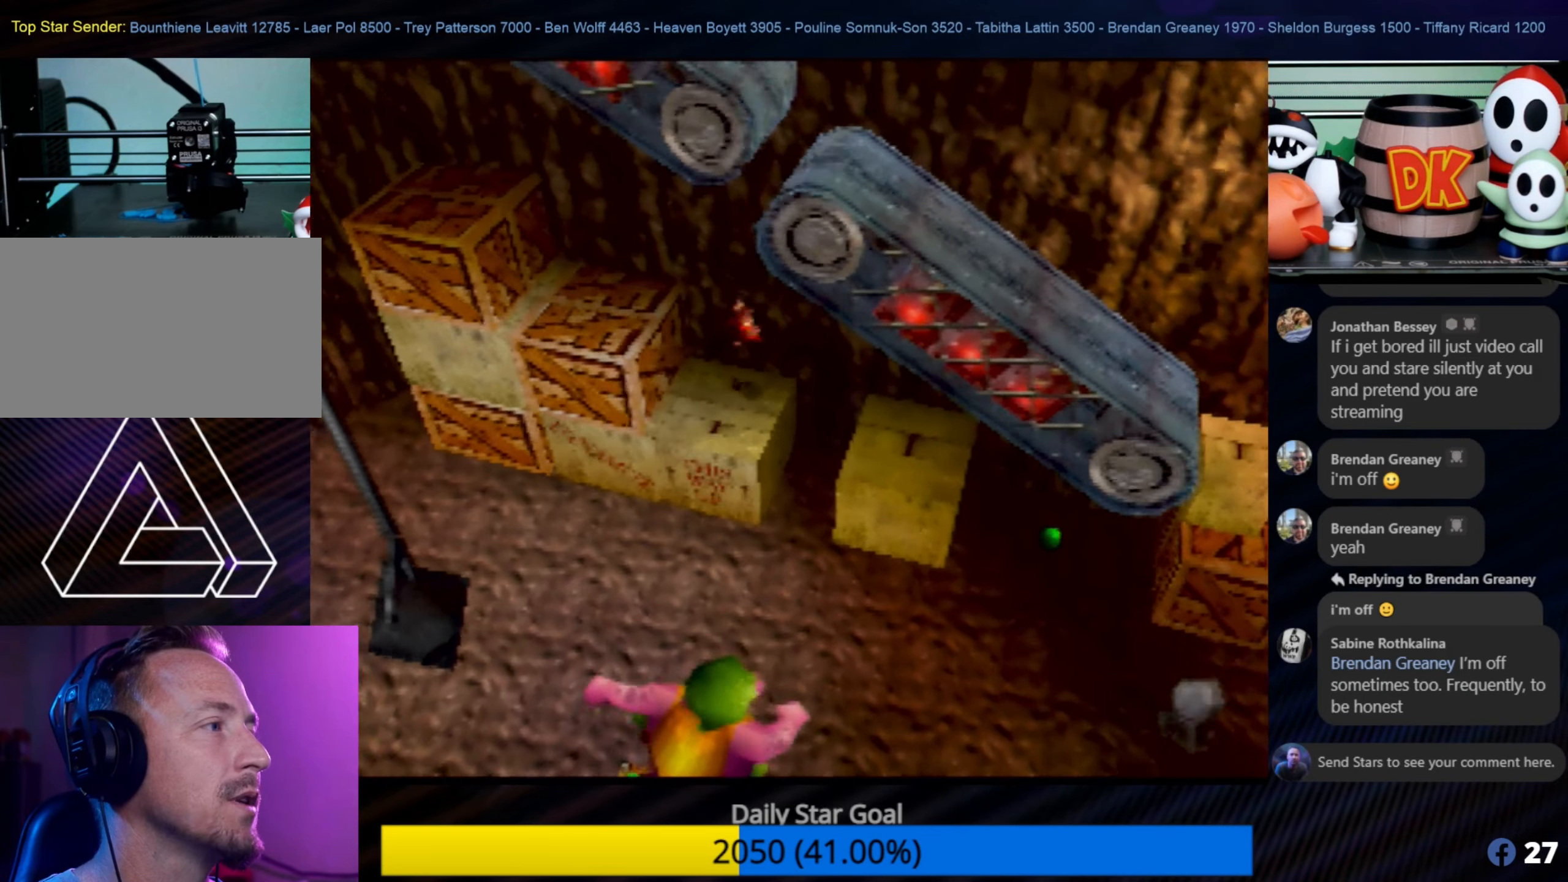
Gameplay with a controller (Nintendo layout); each line is a JSON object with the inputs held at the frame after it. "events" lists button and stick changes between this image and that frame as [ms after this image, input, new state], when the widget could be followed in between. Not read: L1 L3 R3.
{"buttons": ["A"], "left_stick": "up-left", "events": [[350, "left_stick", "up-left"], [433, "A", "down"]]}
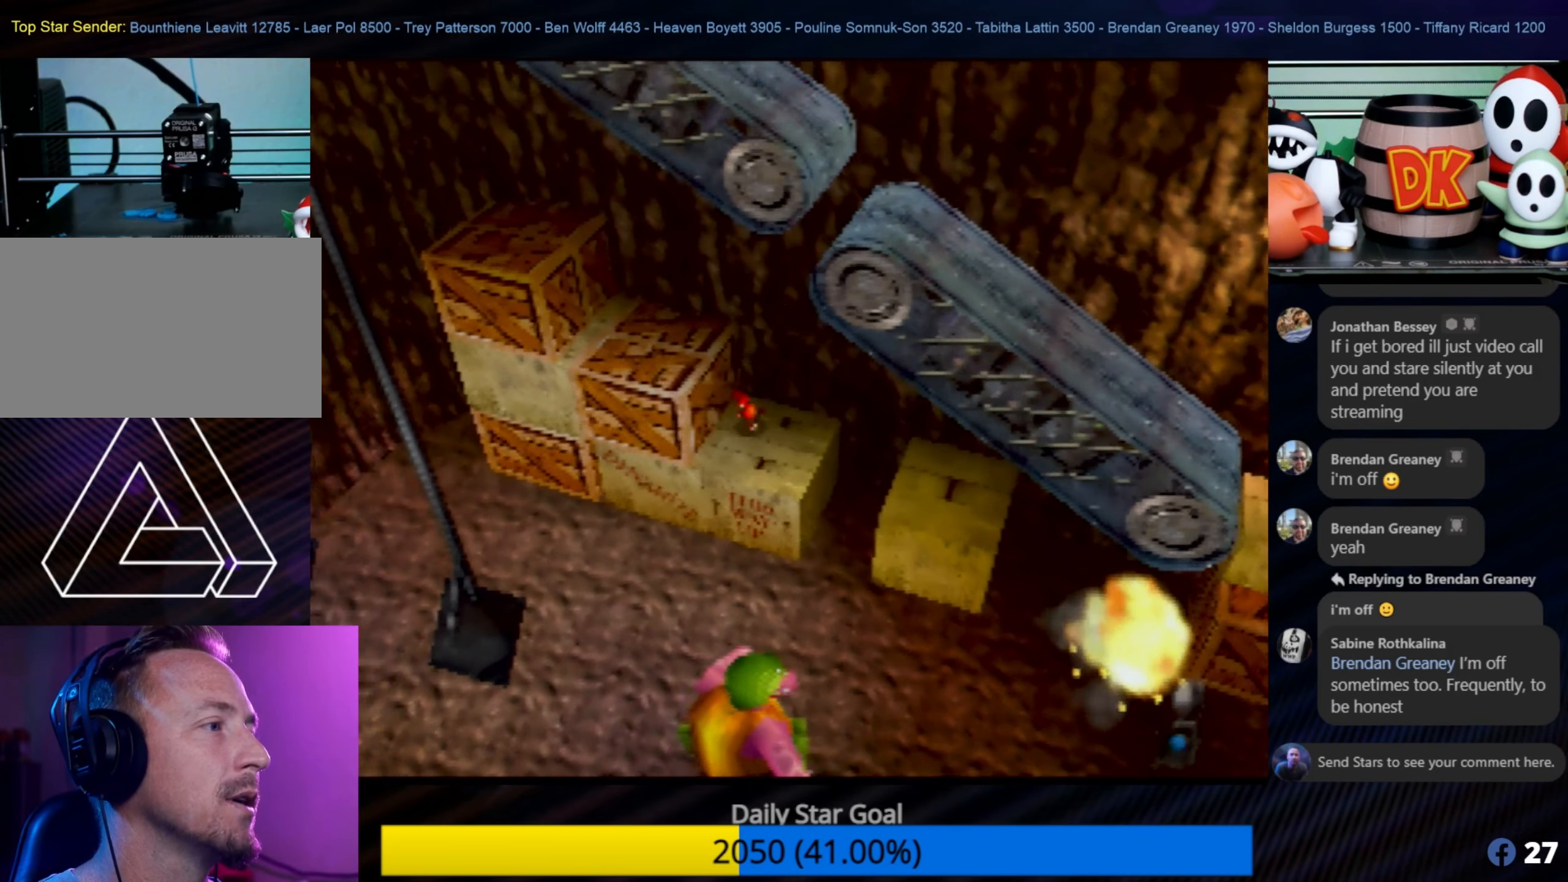
{"buttons": ["A"], "left_stick": "up-left", "events": []}
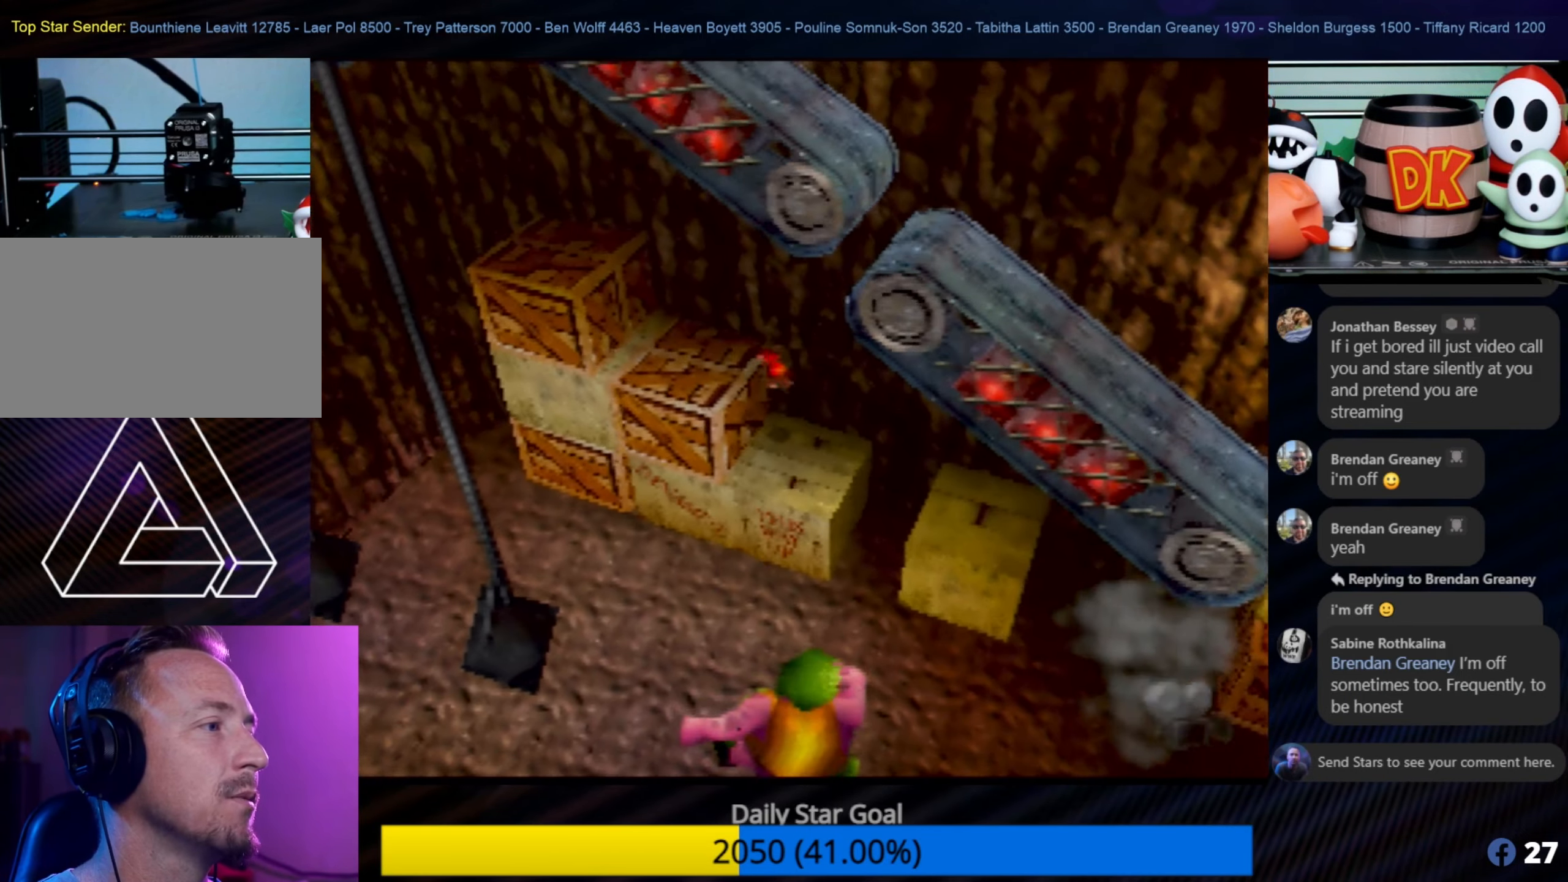
{"buttons": [], "left_stick": "up-left", "events": [[250, "A", "up"], [433, "C_LEFT", "down"], [467, "C_LEFT", "up"]]}
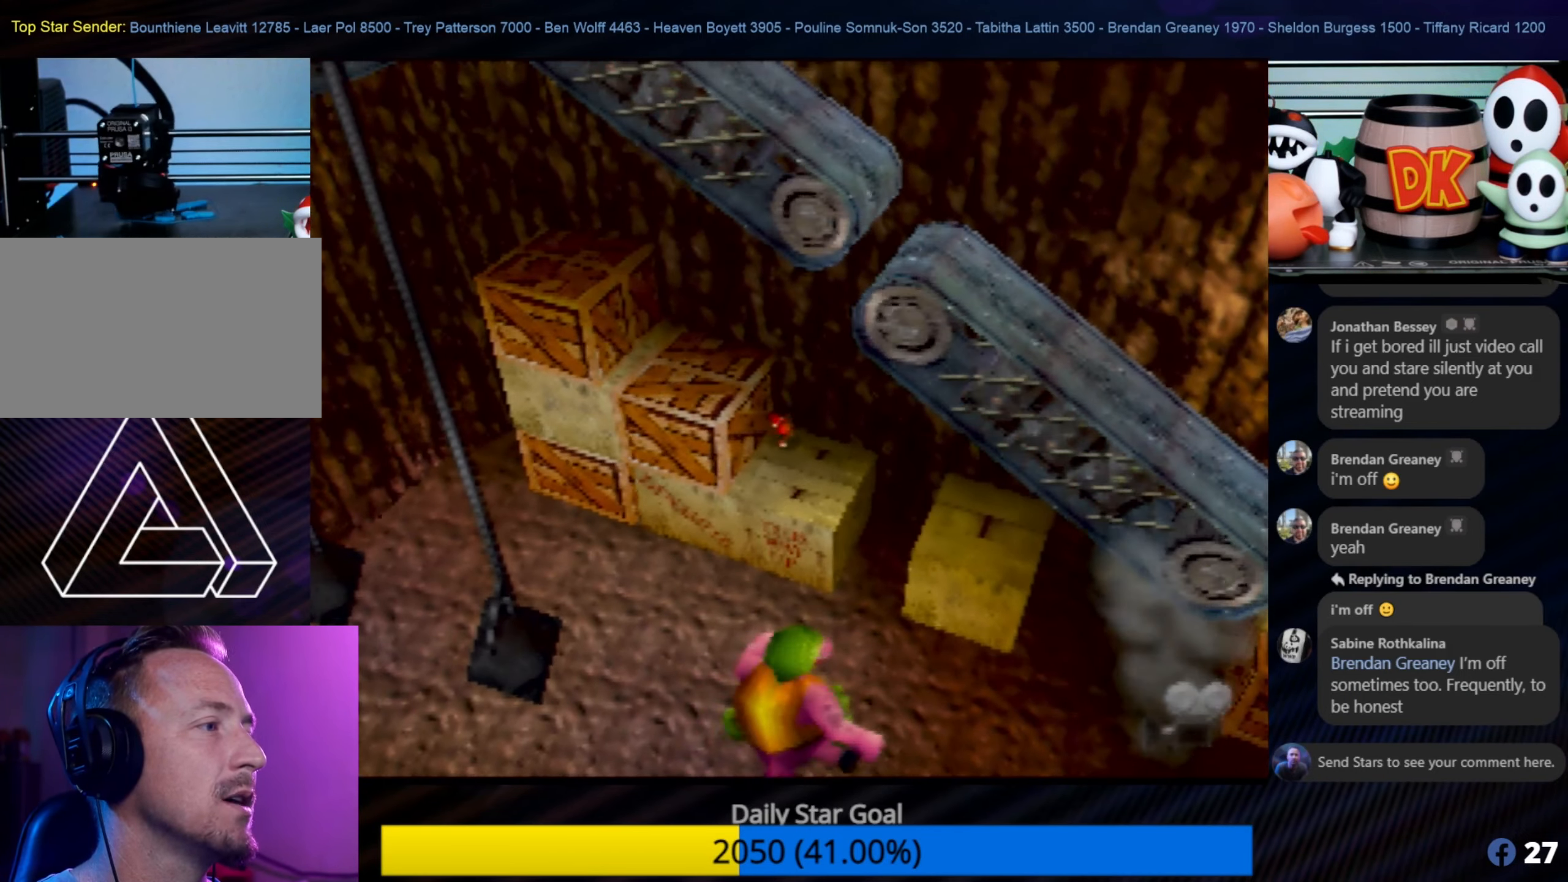
{"buttons": [], "left_stick": "center", "events": [[50, "left_stick", "center"]]}
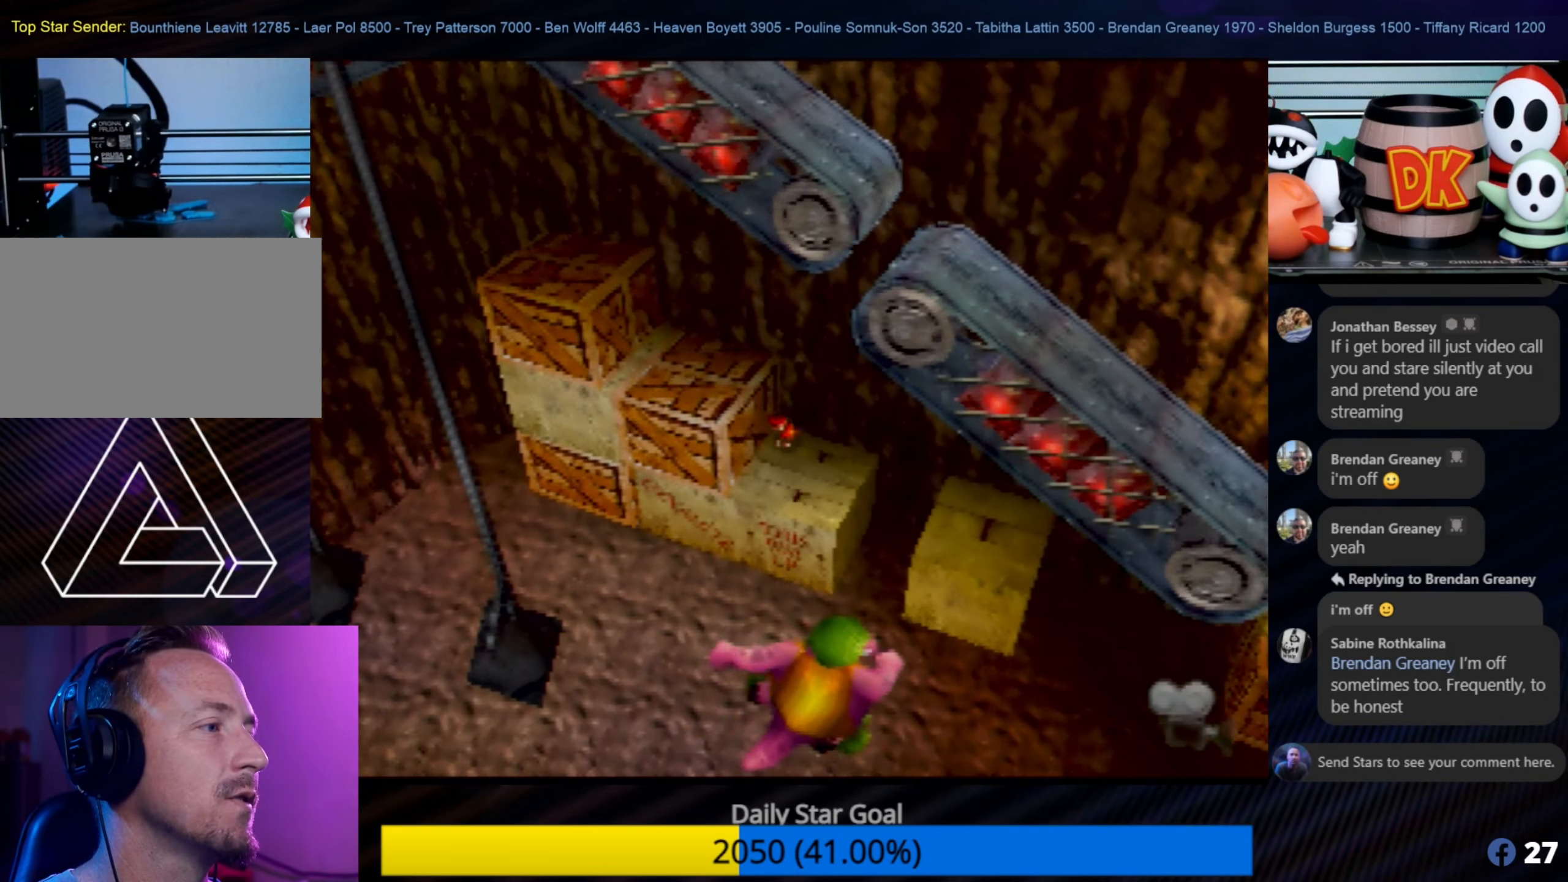
{"buttons": ["Z"], "left_stick": "center", "events": [[50, "left_stick", "right"], [217, "left_stick", "center"], [317, "Z", "down"]]}
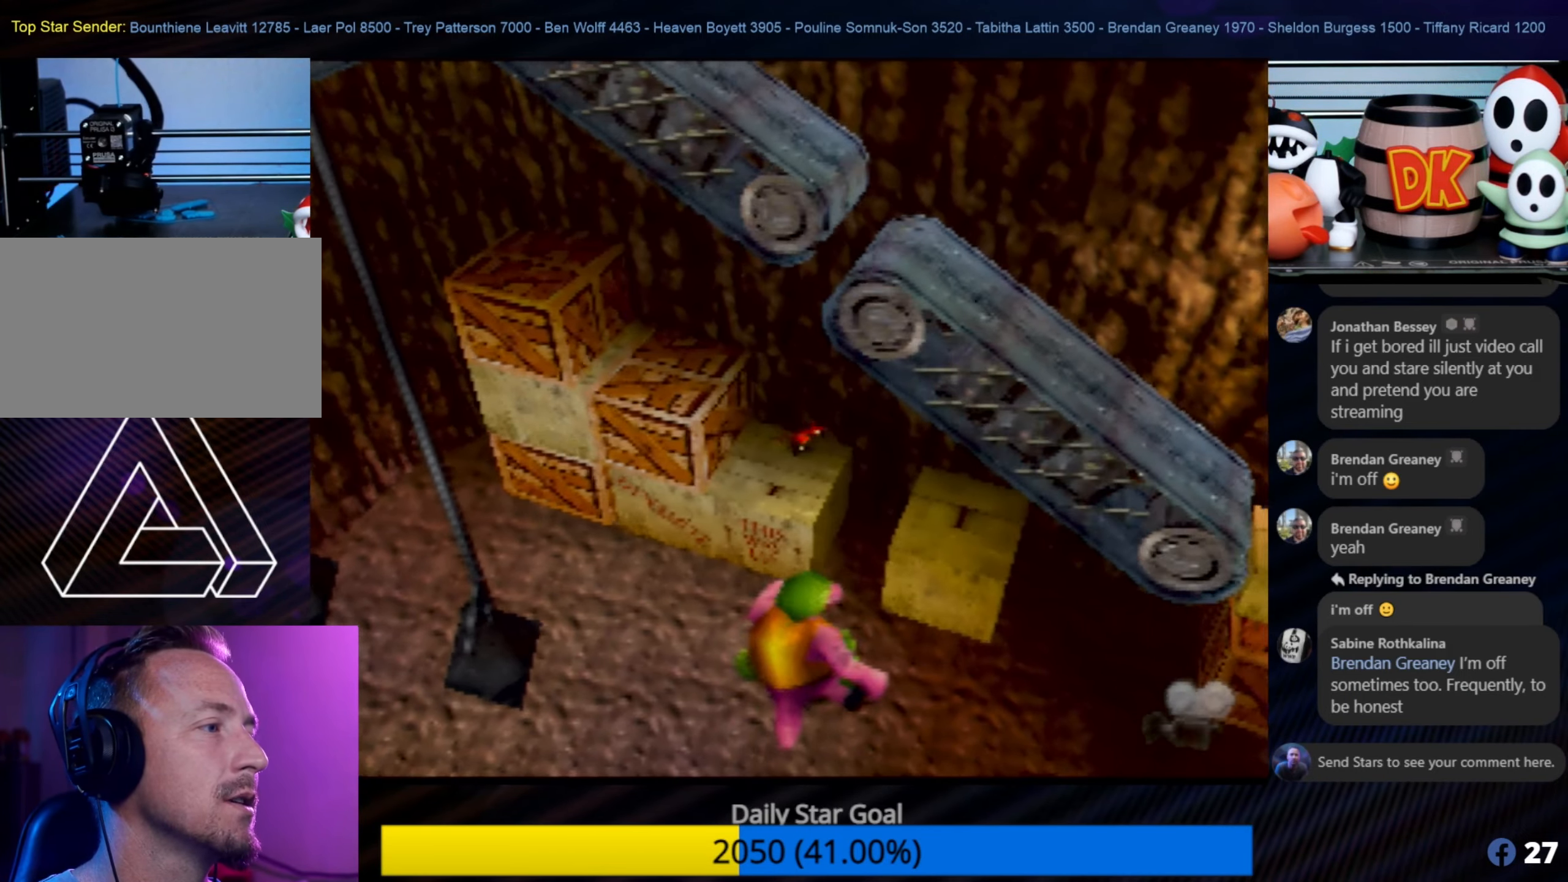
{"buttons": ["A", "Z"], "left_stick": "left", "events": [[50, "A", "down"], [100, "left_stick", "left"]]}
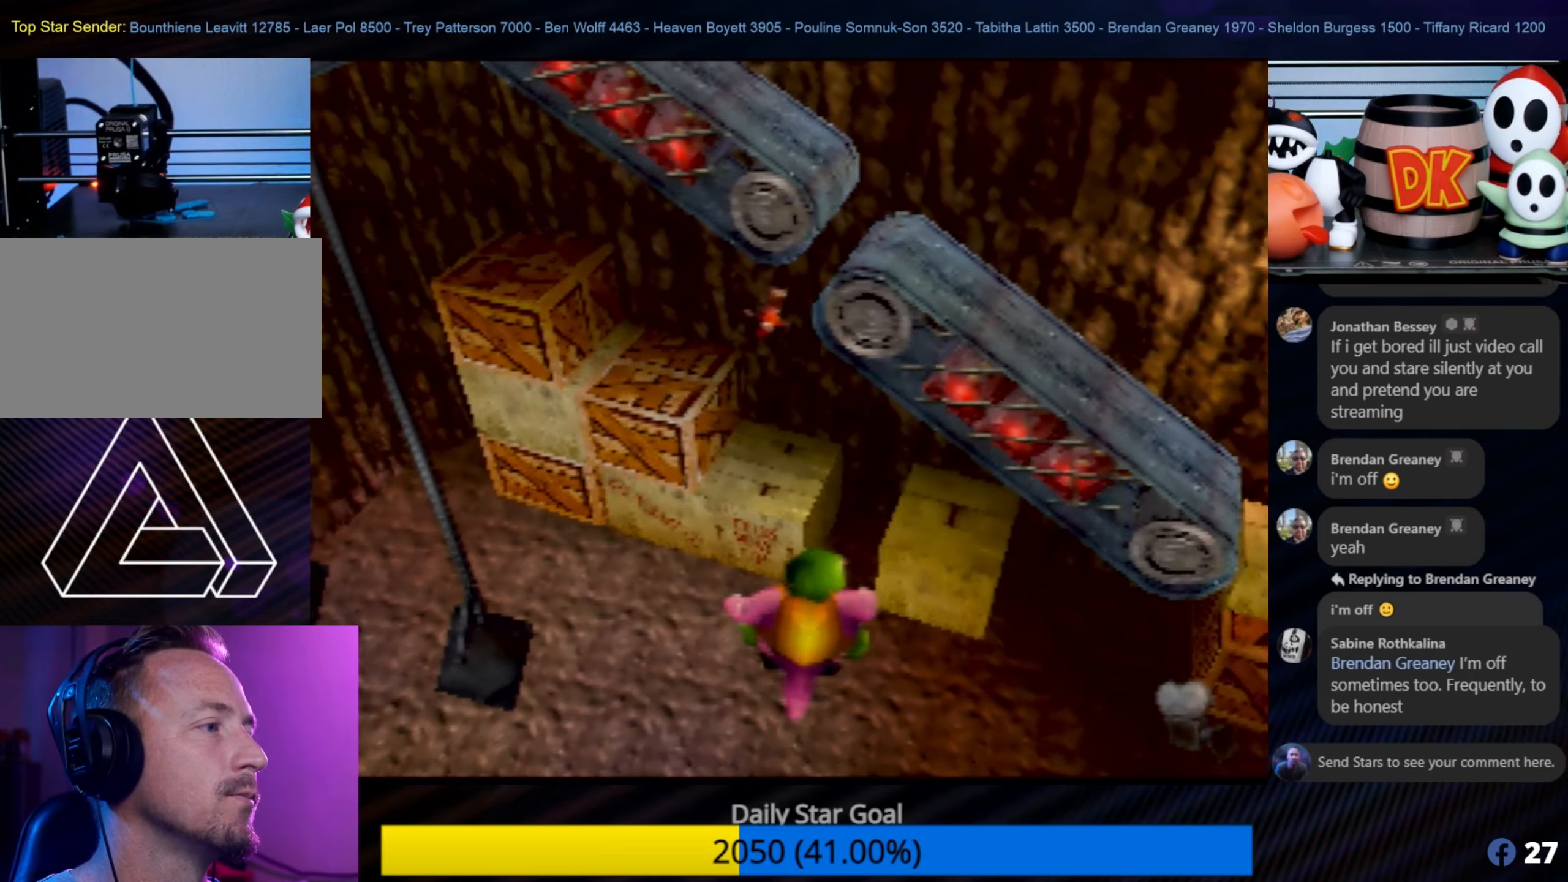
{"buttons": [], "left_stick": "center", "events": [[317, "Z", "up"], [384, "A", "up"], [384, "left_stick", "center"]]}
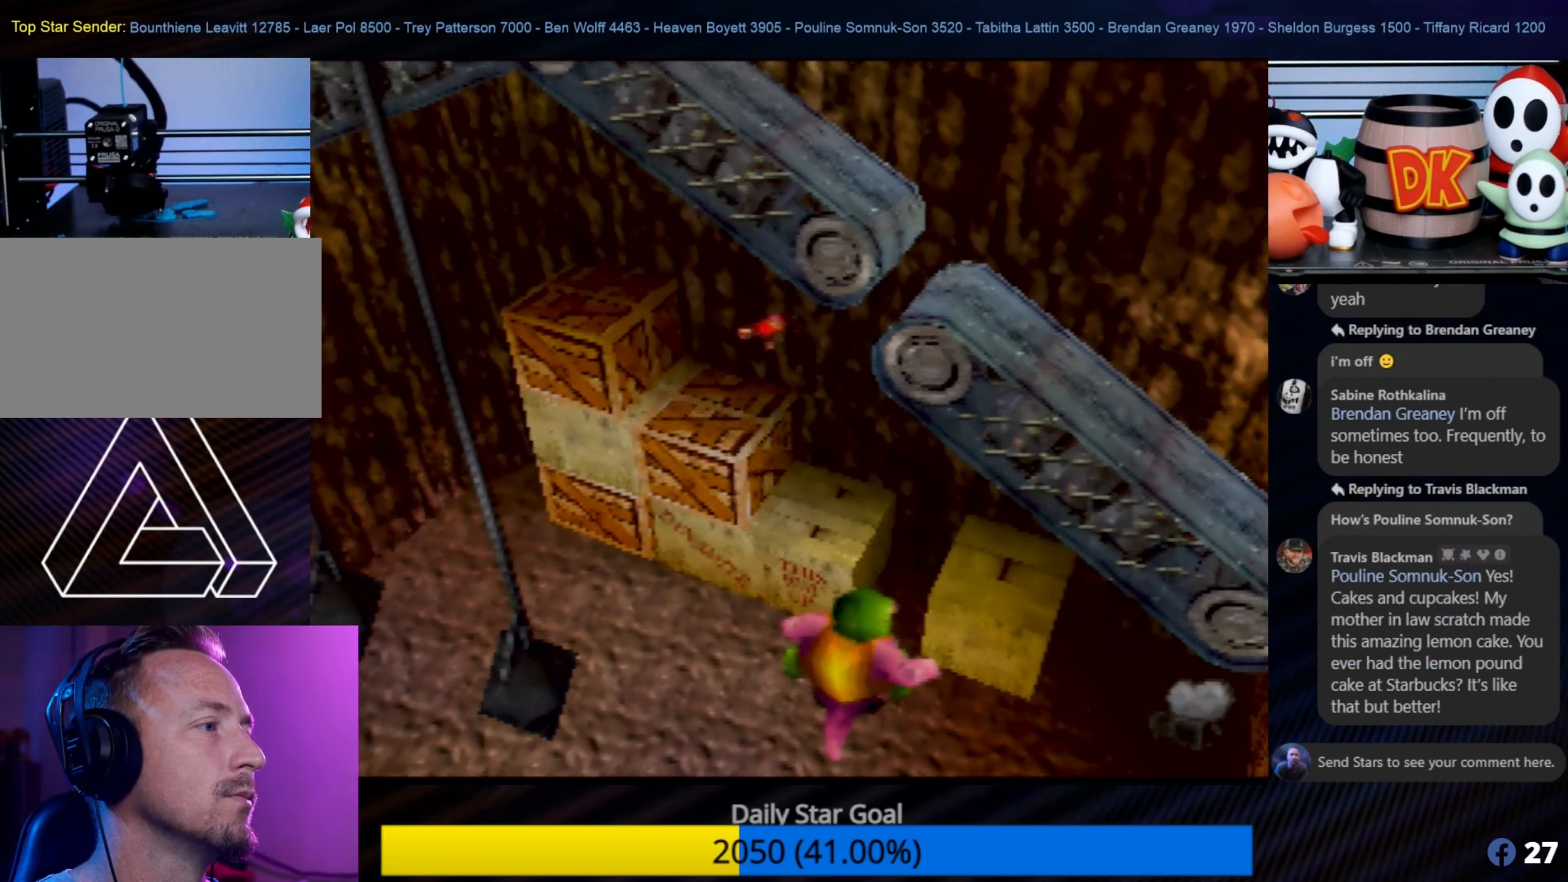
{"buttons": ["A"], "left_stick": "center", "events": [[384, "A", "down"]]}
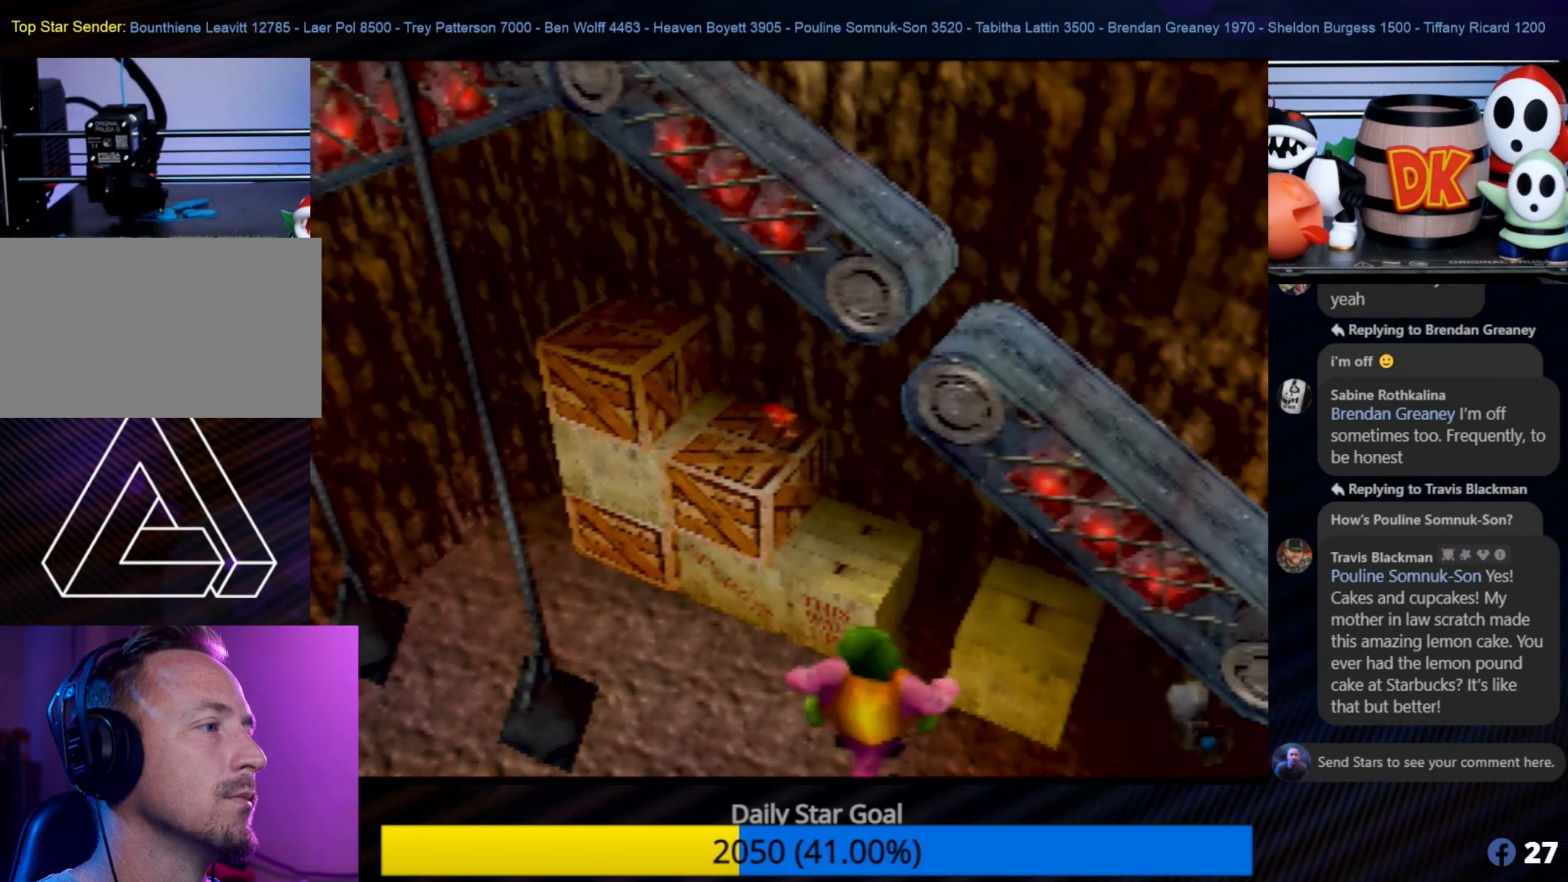
{"buttons": ["Z"], "left_stick": "center", "events": [[34, "A", "up"], [317, "Z", "down"]]}
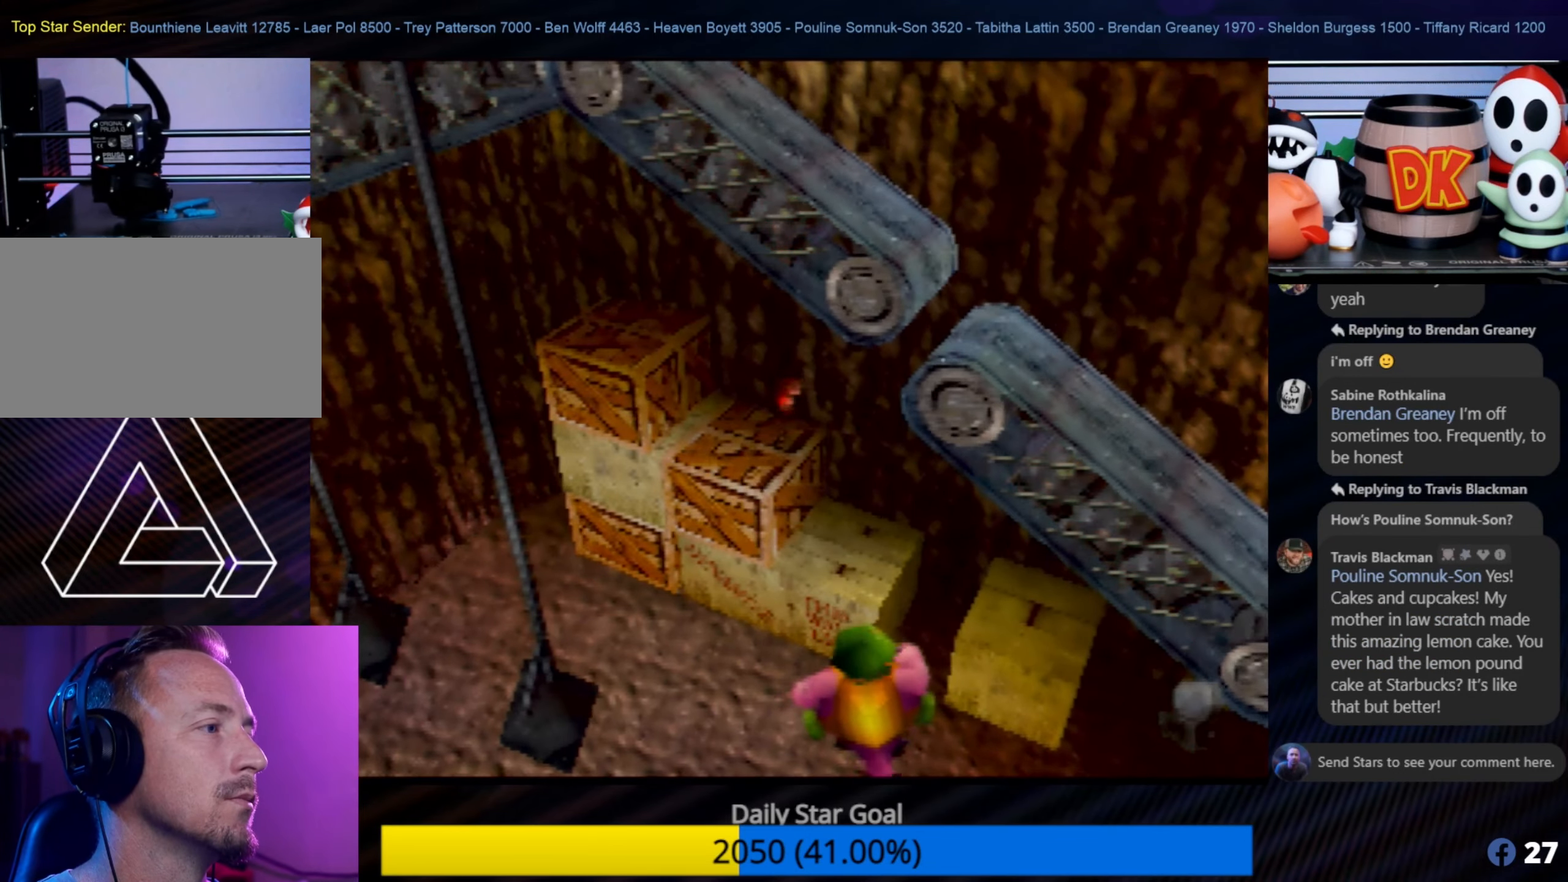
{"buttons": ["Z"], "left_stick": "center", "events": []}
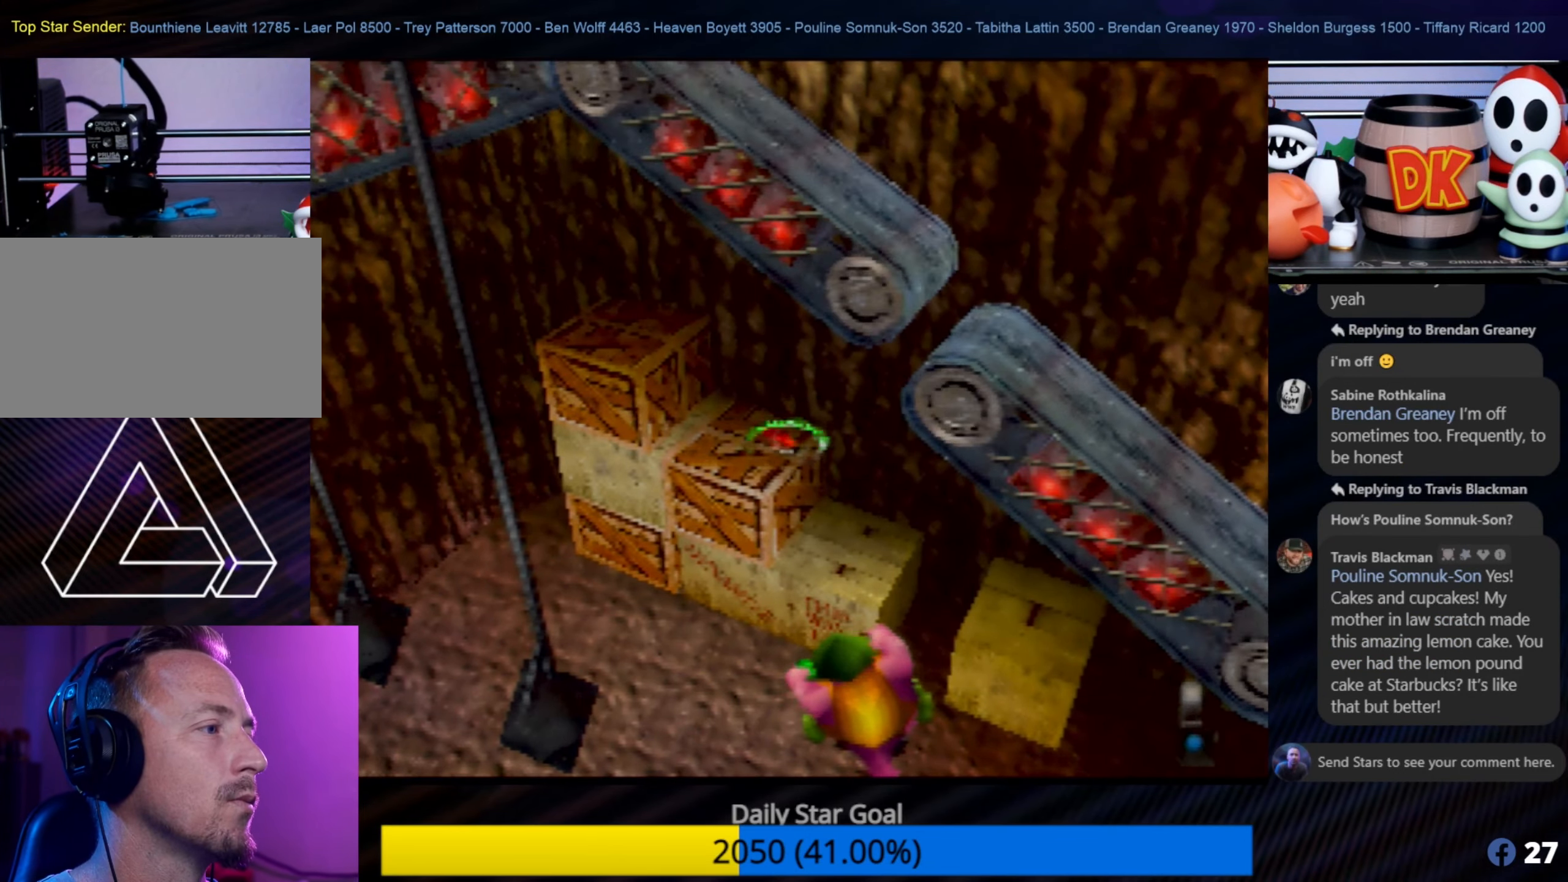
{"buttons": [], "left_stick": "up-left", "events": [[34, "Z", "up"], [350, "left_stick", "left"], [434, "left_stick", "up-left"]]}
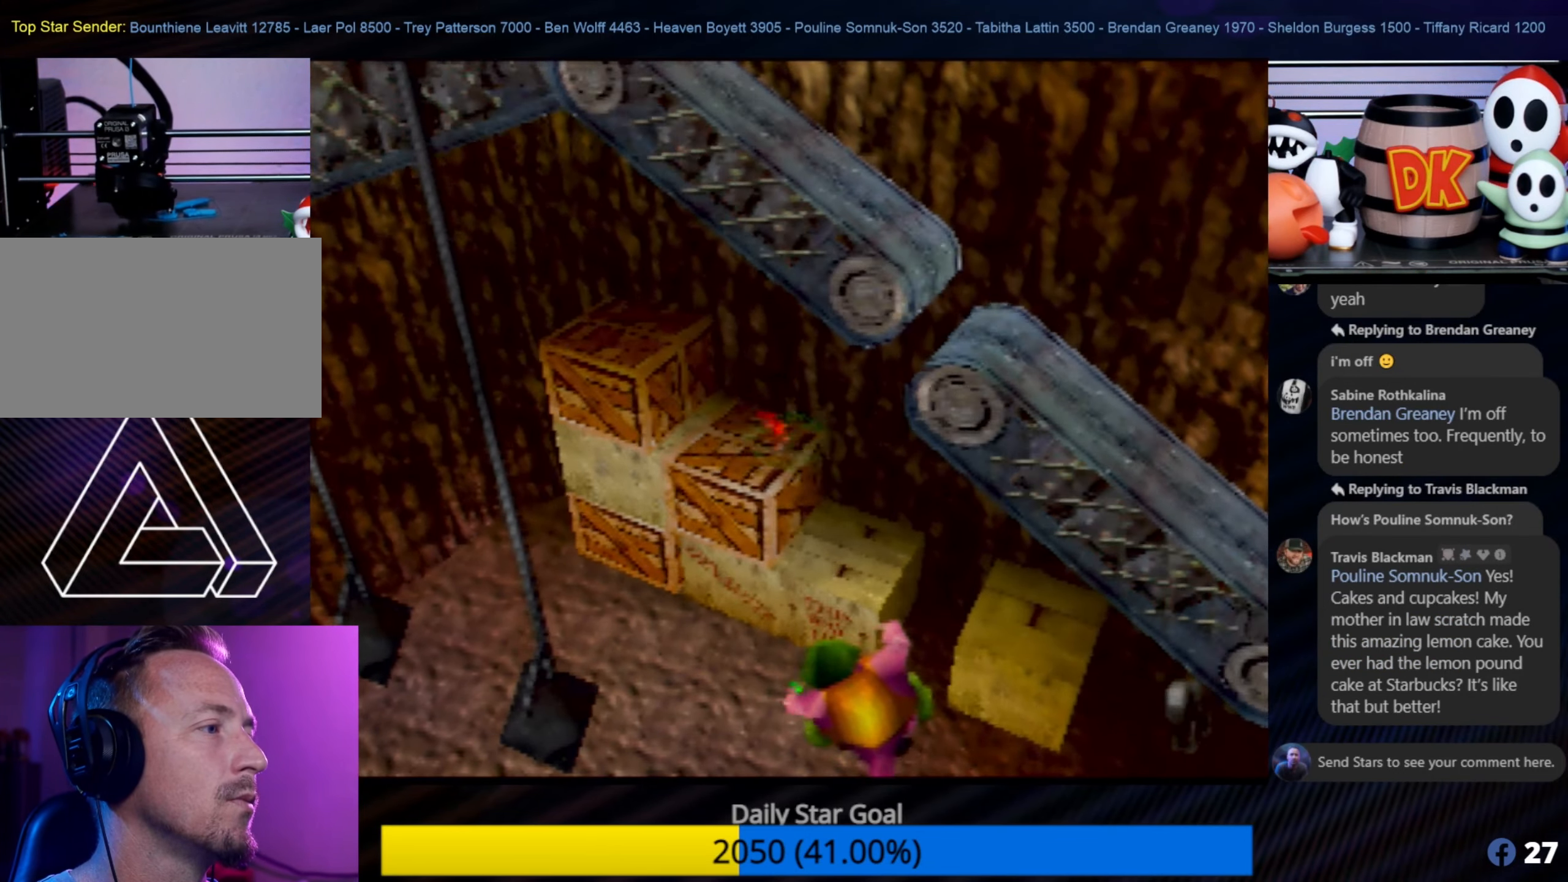
{"buttons": ["A"], "left_stick": "up-left", "events": [[217, "A", "down"]]}
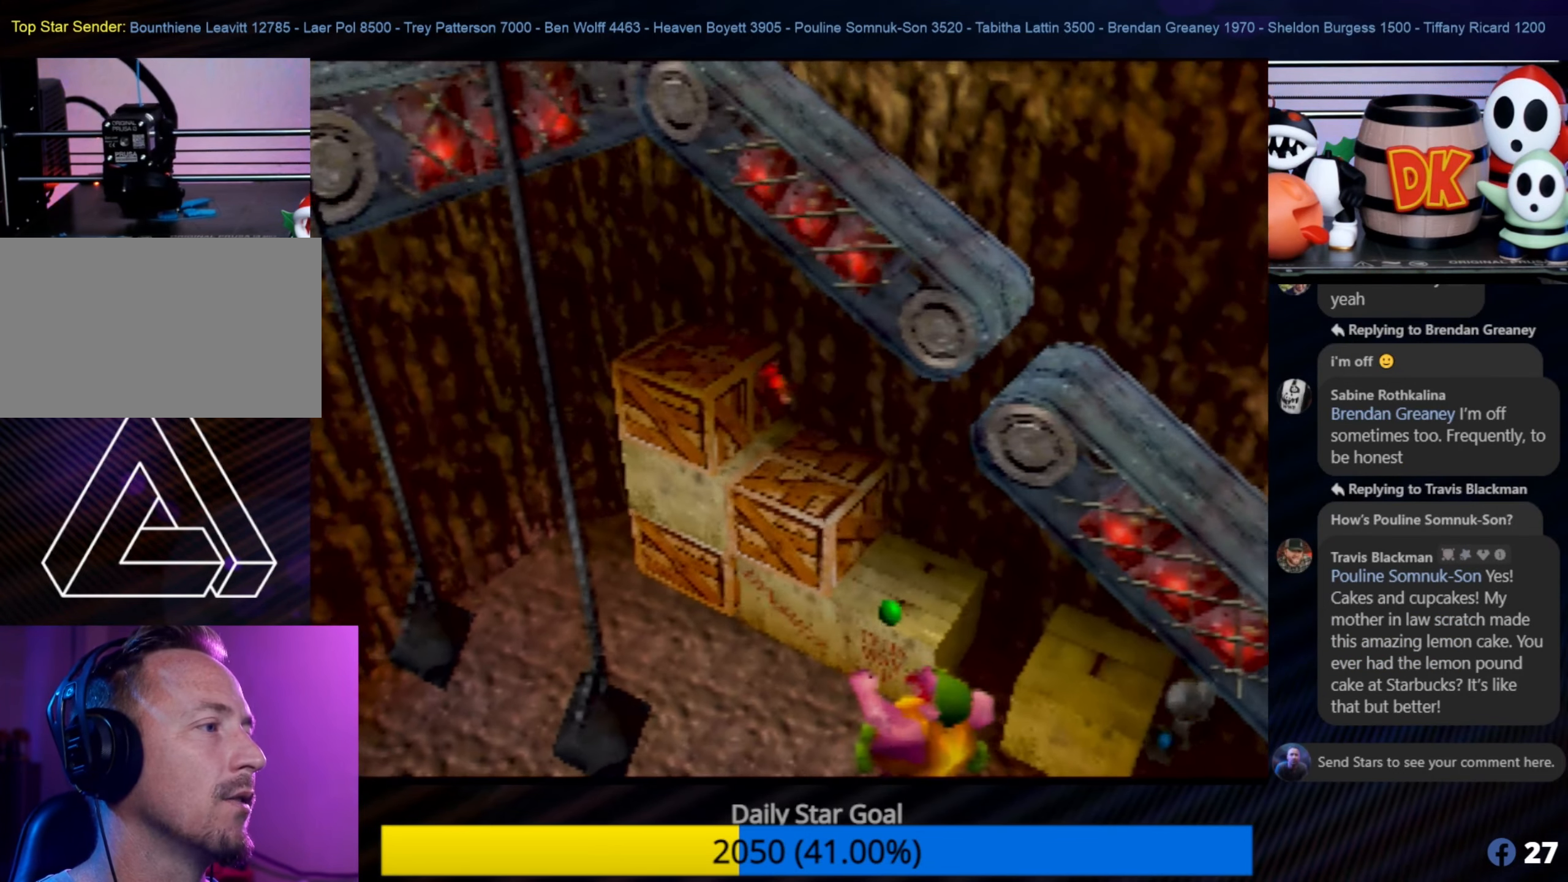
{"buttons": [], "left_stick": "up-left", "events": [[50, "A", "up"], [50, "C_LEFT", "down"], [84, "A", "down"], [84, "C_LEFT", "up"], [467, "A", "up"]]}
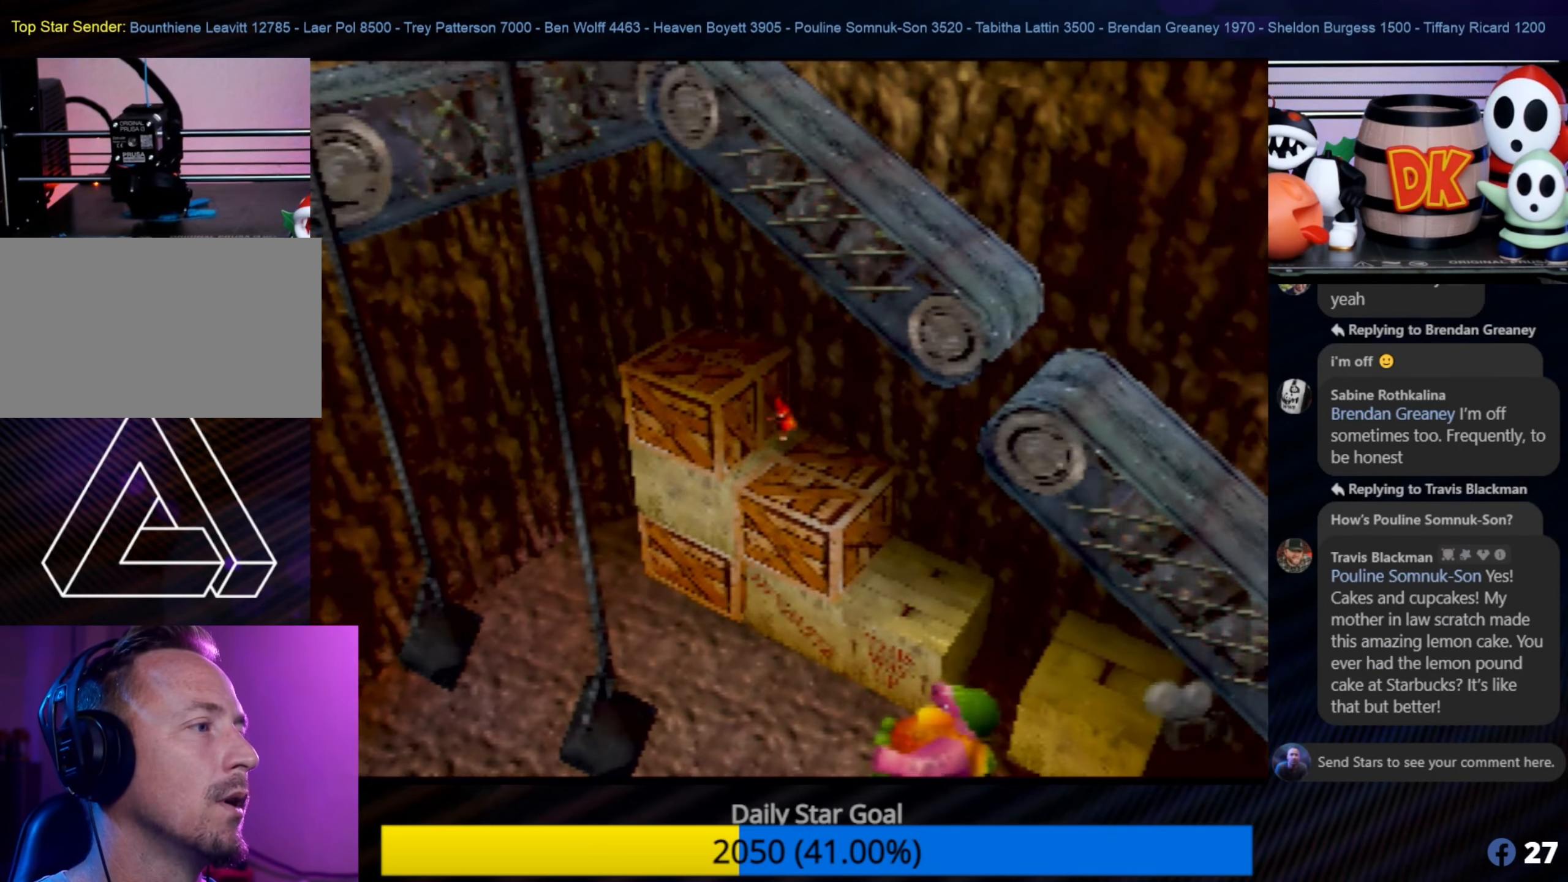
{"buttons": ["A"], "left_stick": "up-left", "events": [[67, "C_LEFT", "down"], [100, "C_LEFT", "up"], [350, "A", "down"]]}
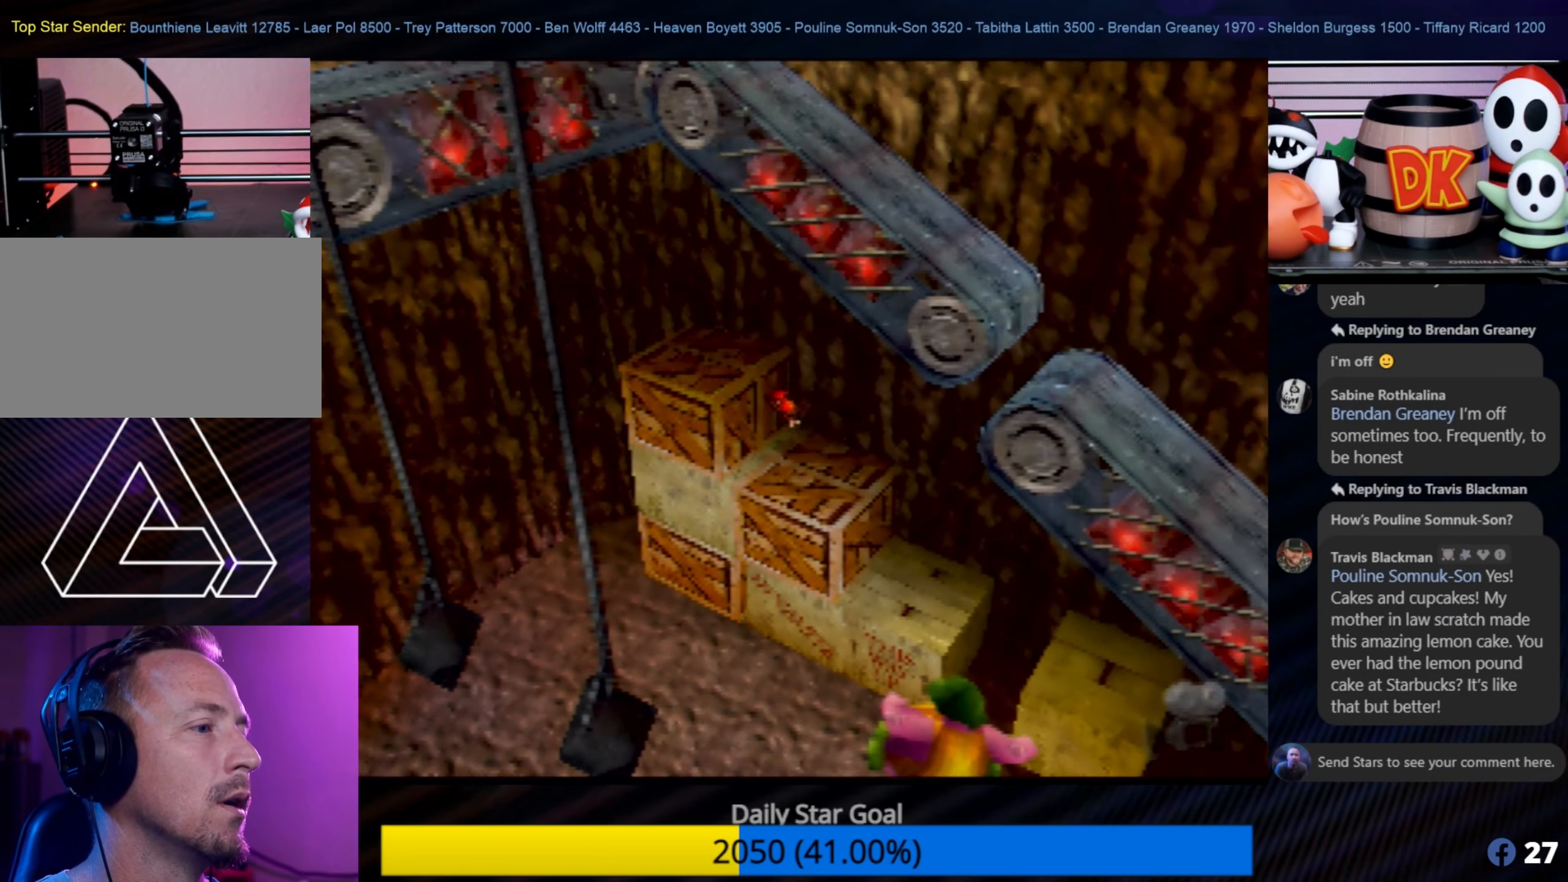
{"buttons": [], "left_stick": "center", "events": [[167, "left_stick", "left"], [334, "A", "up"], [434, "left_stick", "center"]]}
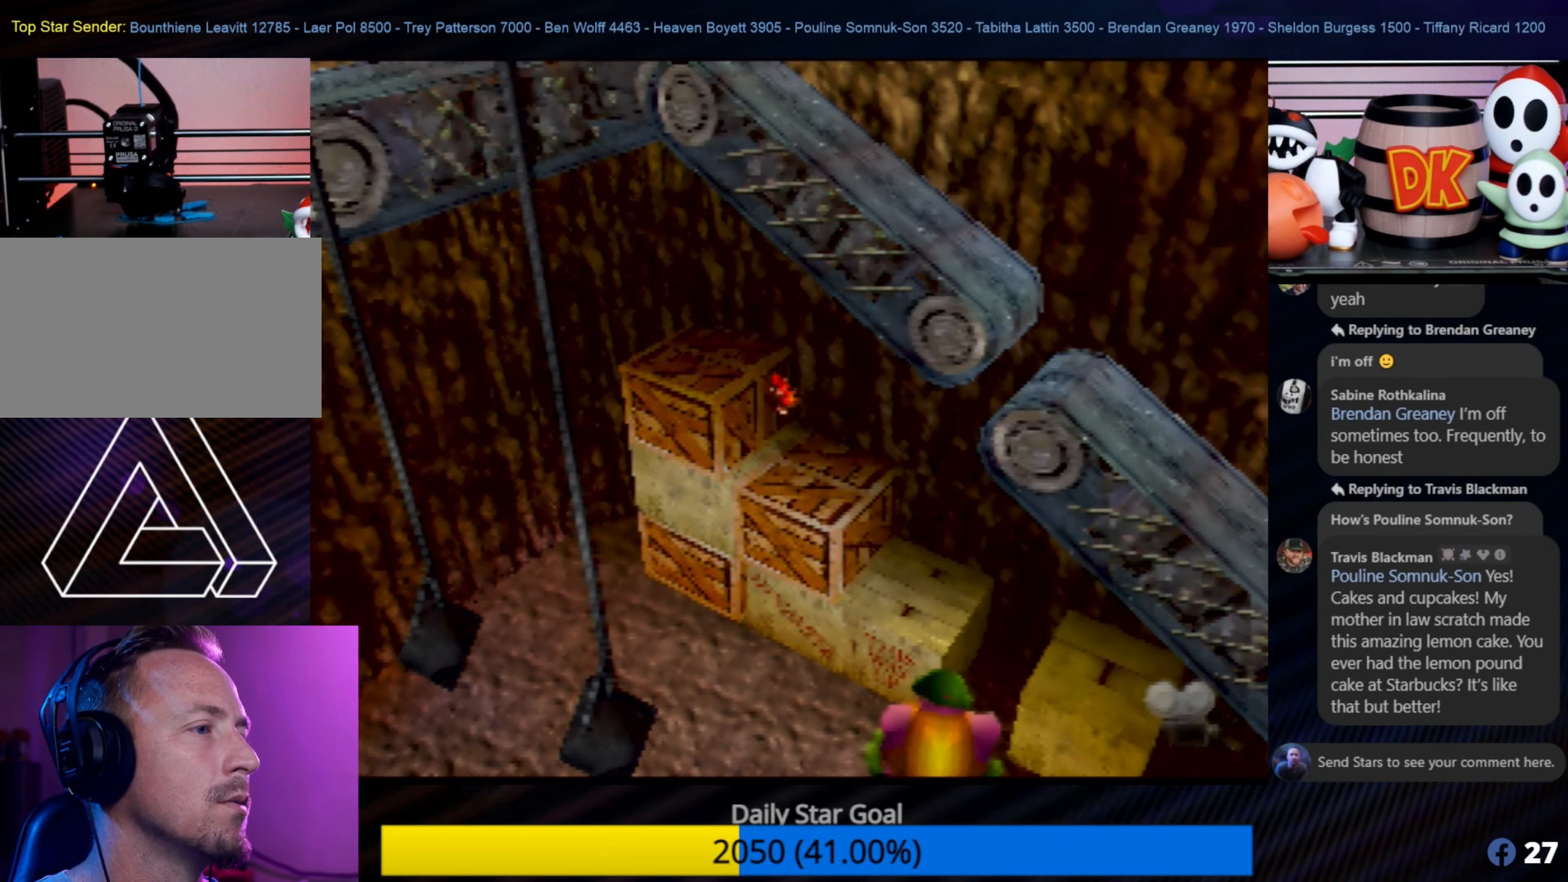
{"buttons": ["Z"], "left_stick": "center", "events": [[383, "left_stick", "down-right"], [466, "left_stick", "center"], [500, "Z", "down"]]}
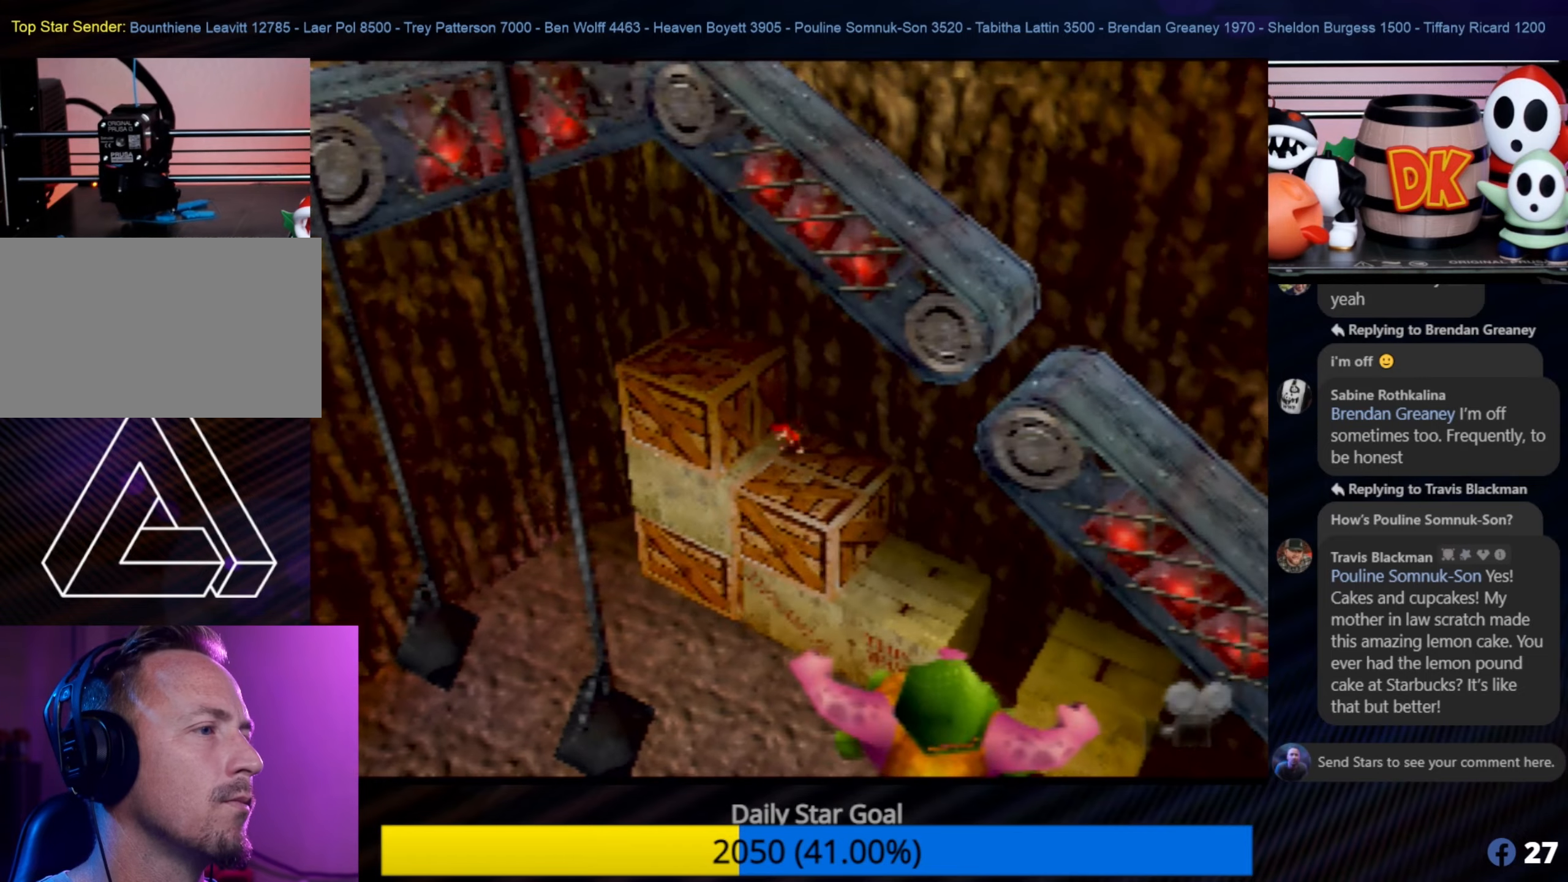
{"buttons": ["A"], "left_stick": "up-left", "events": [[233, "A", "down"], [333, "left_stick", "up-left"], [466, "Z", "up"]]}
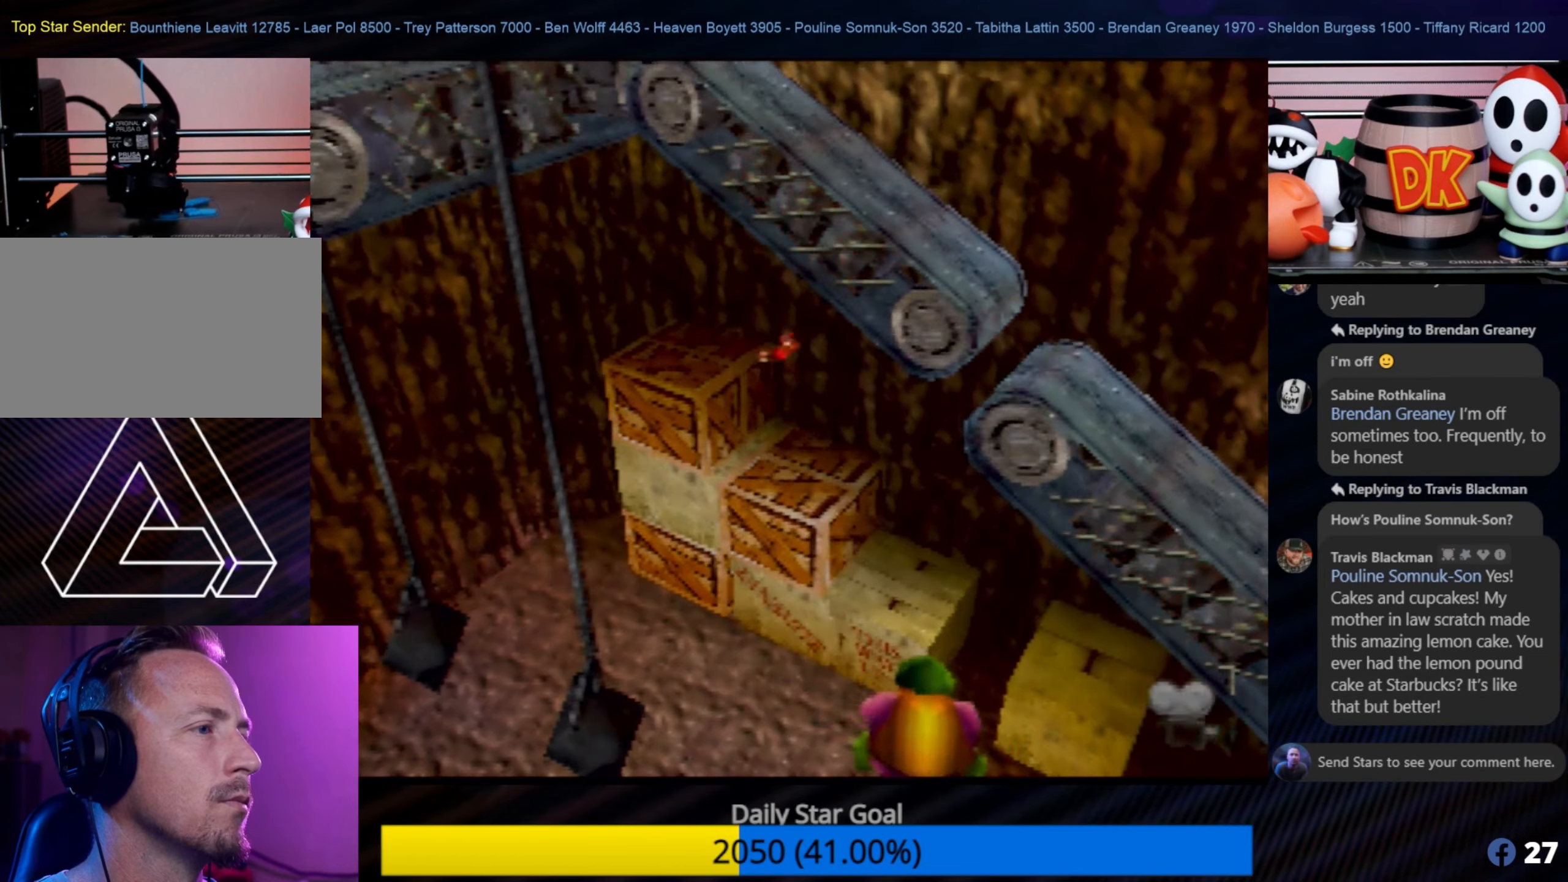
{"buttons": [], "left_stick": "center", "events": [[366, "A", "up"], [433, "left_stick", "center"]]}
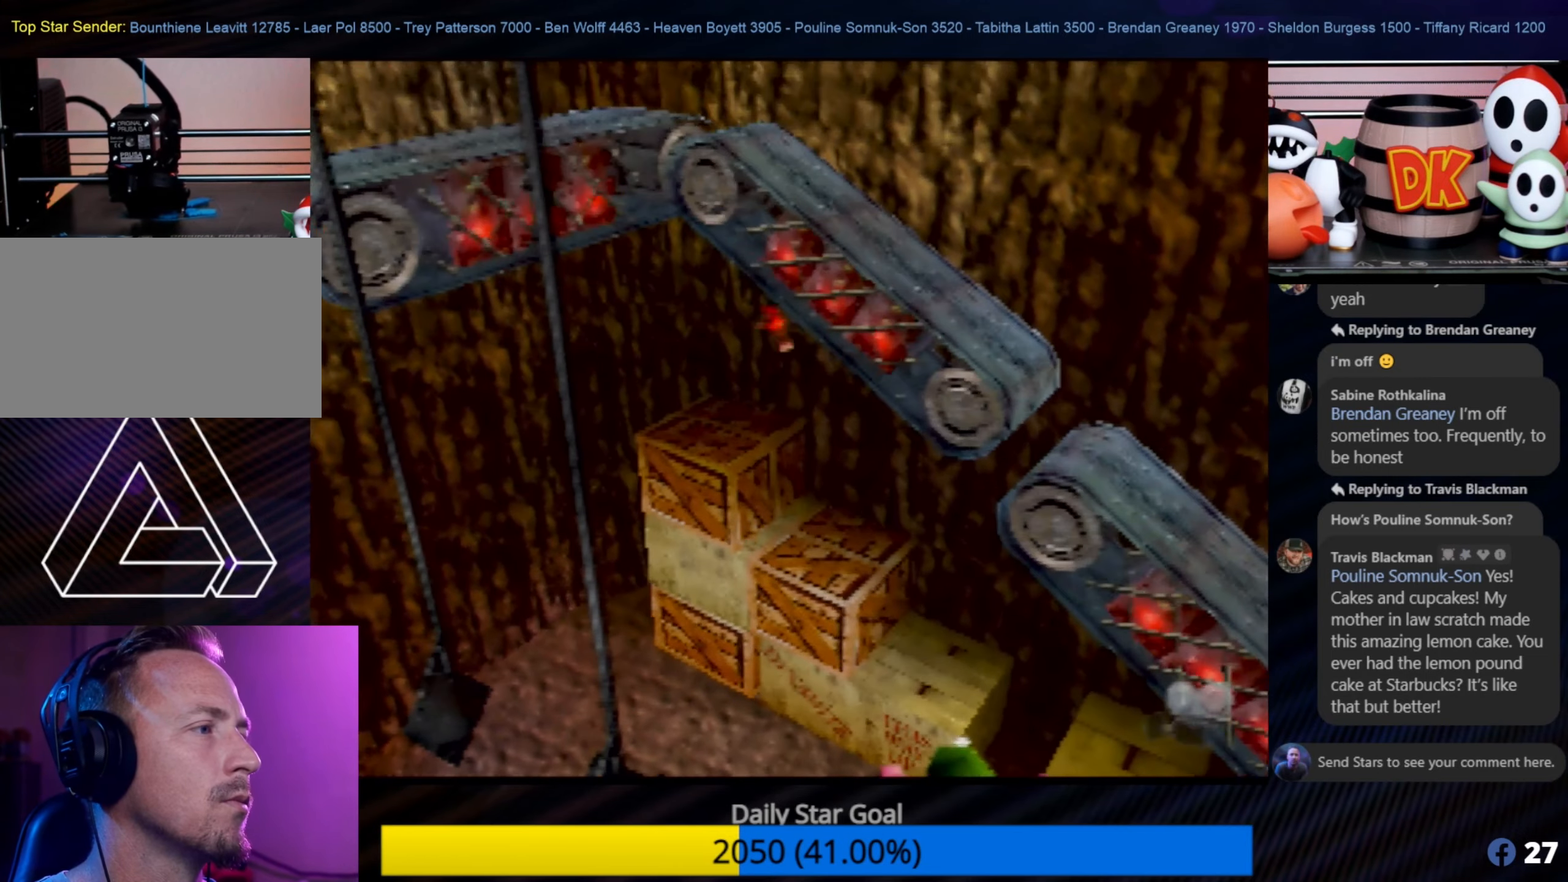
{"buttons": [], "left_stick": "center", "events": [[166, "Z", "down"], [500, "Z", "up"]]}
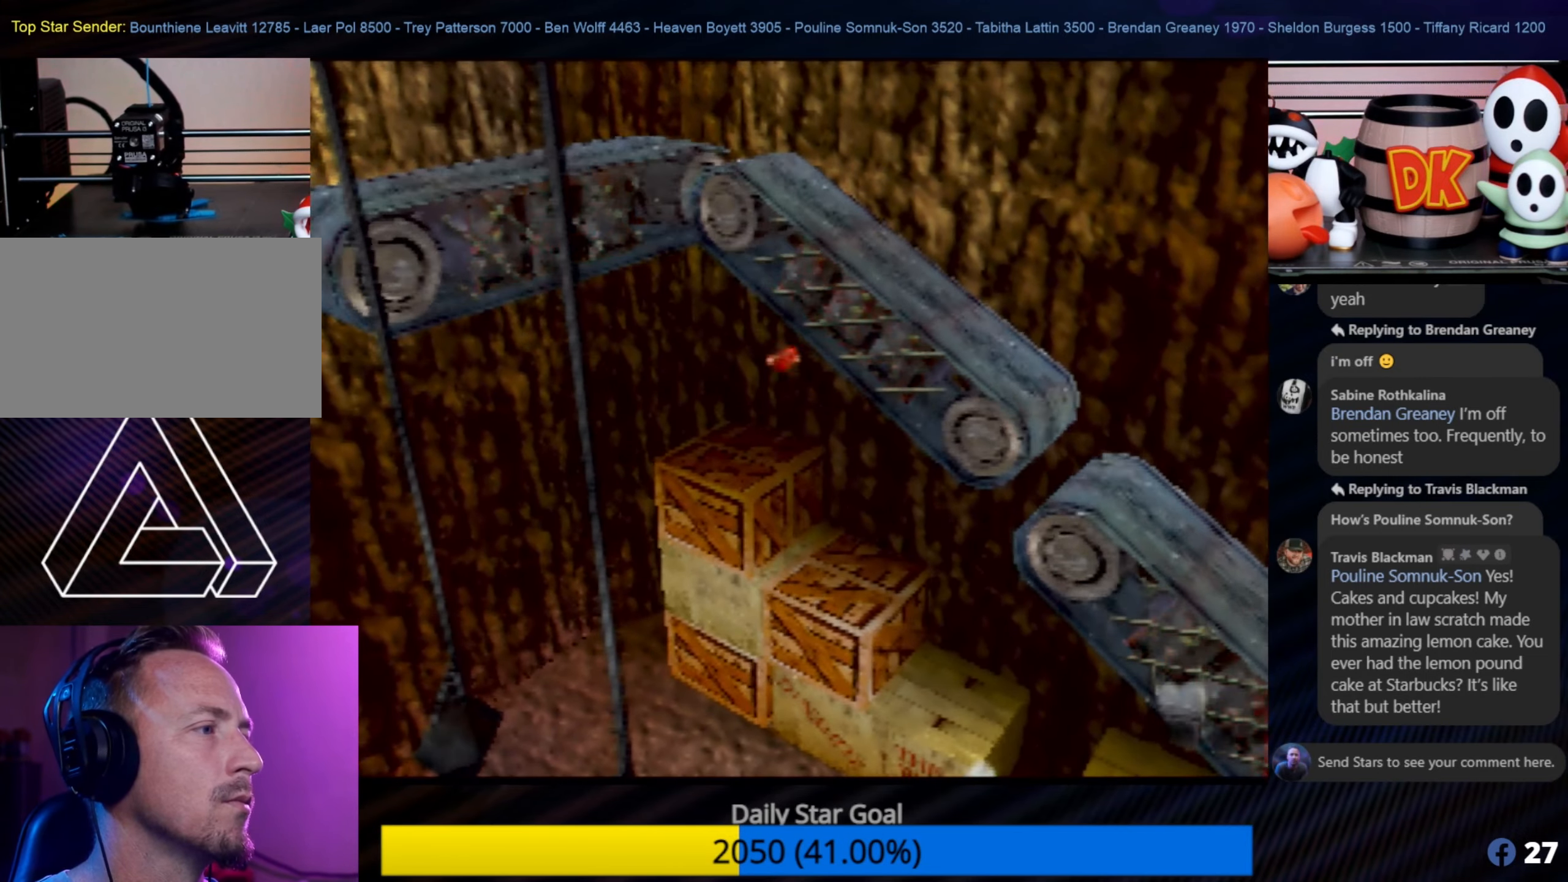
{"buttons": [], "left_stick": "center", "events": []}
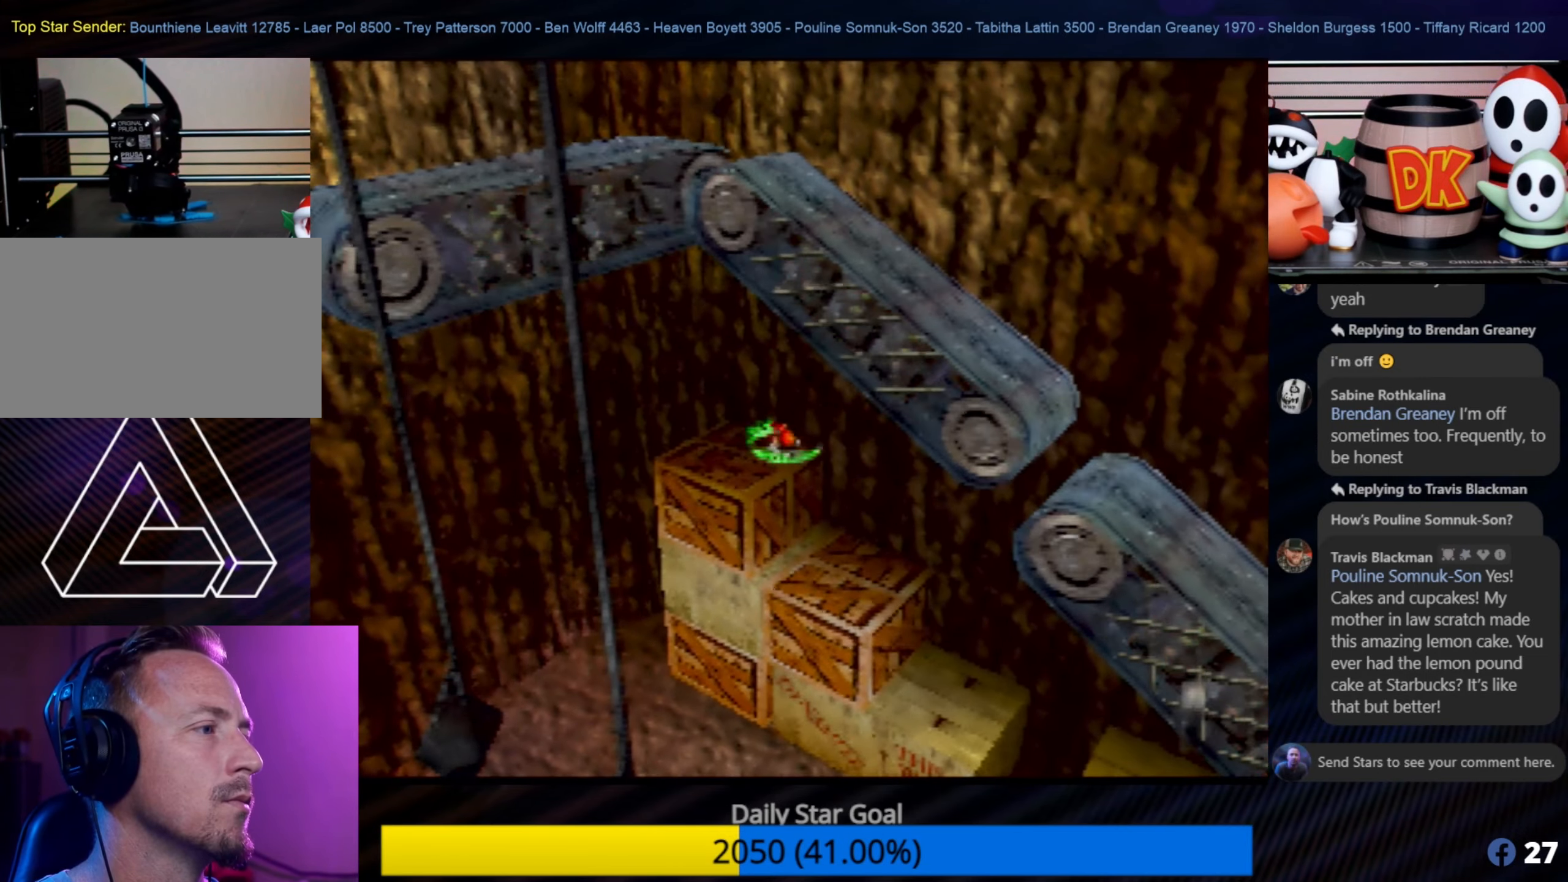
{"buttons": [], "left_stick": "down-left", "events": [[450, "left_stick", "down-left"]]}
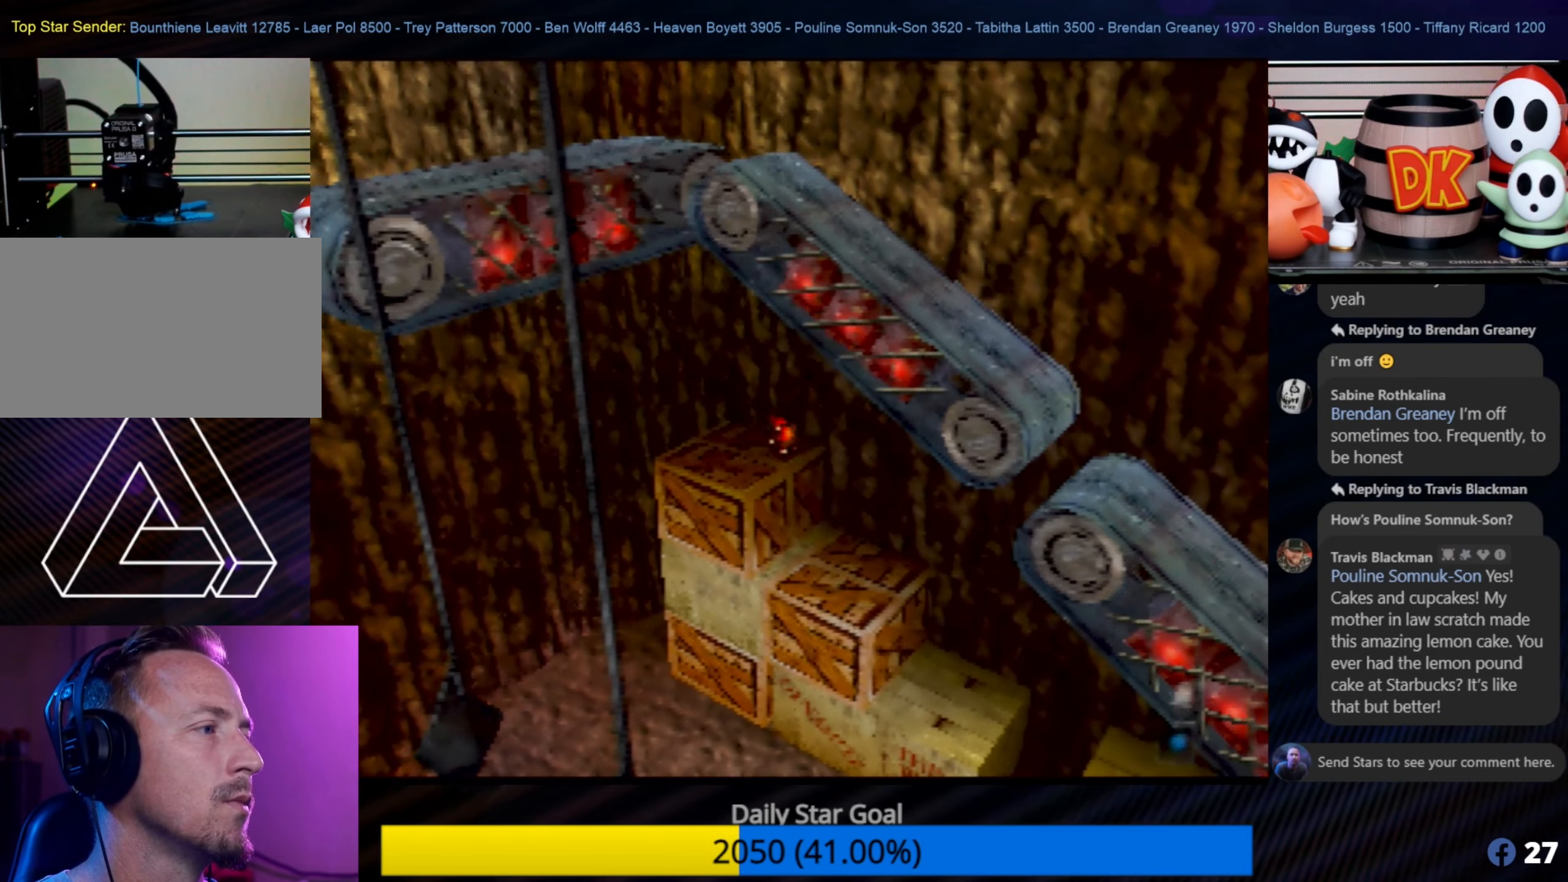
{"buttons": [], "left_stick": "center", "events": [[100, "left_stick", "center"]]}
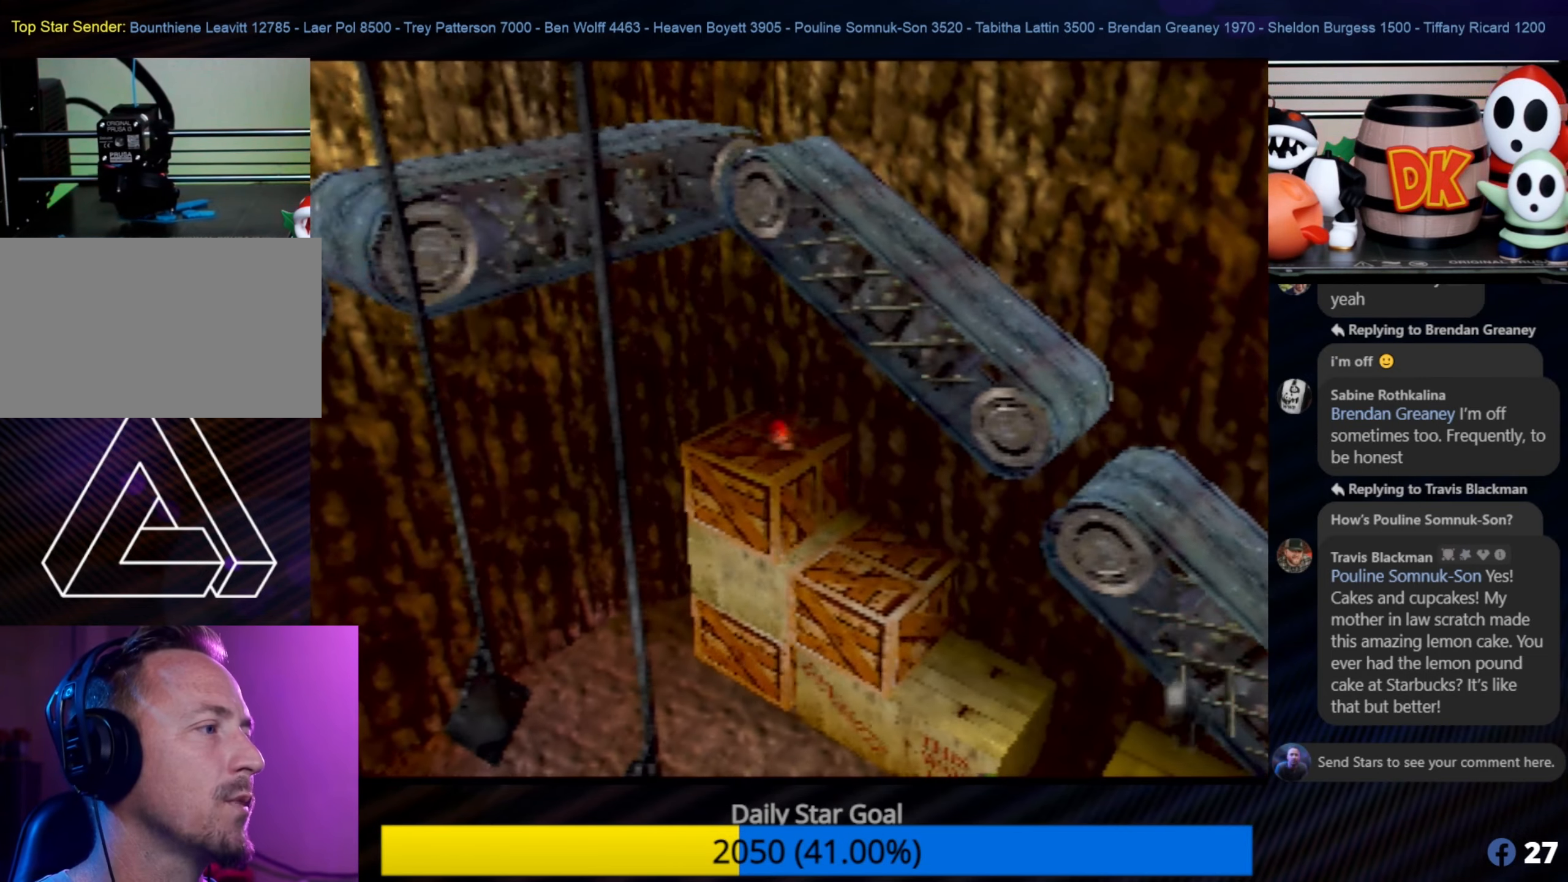
{"buttons": [], "left_stick": "center", "events": [[100, "C_UP", "down"], [183, "C_UP", "up"]]}
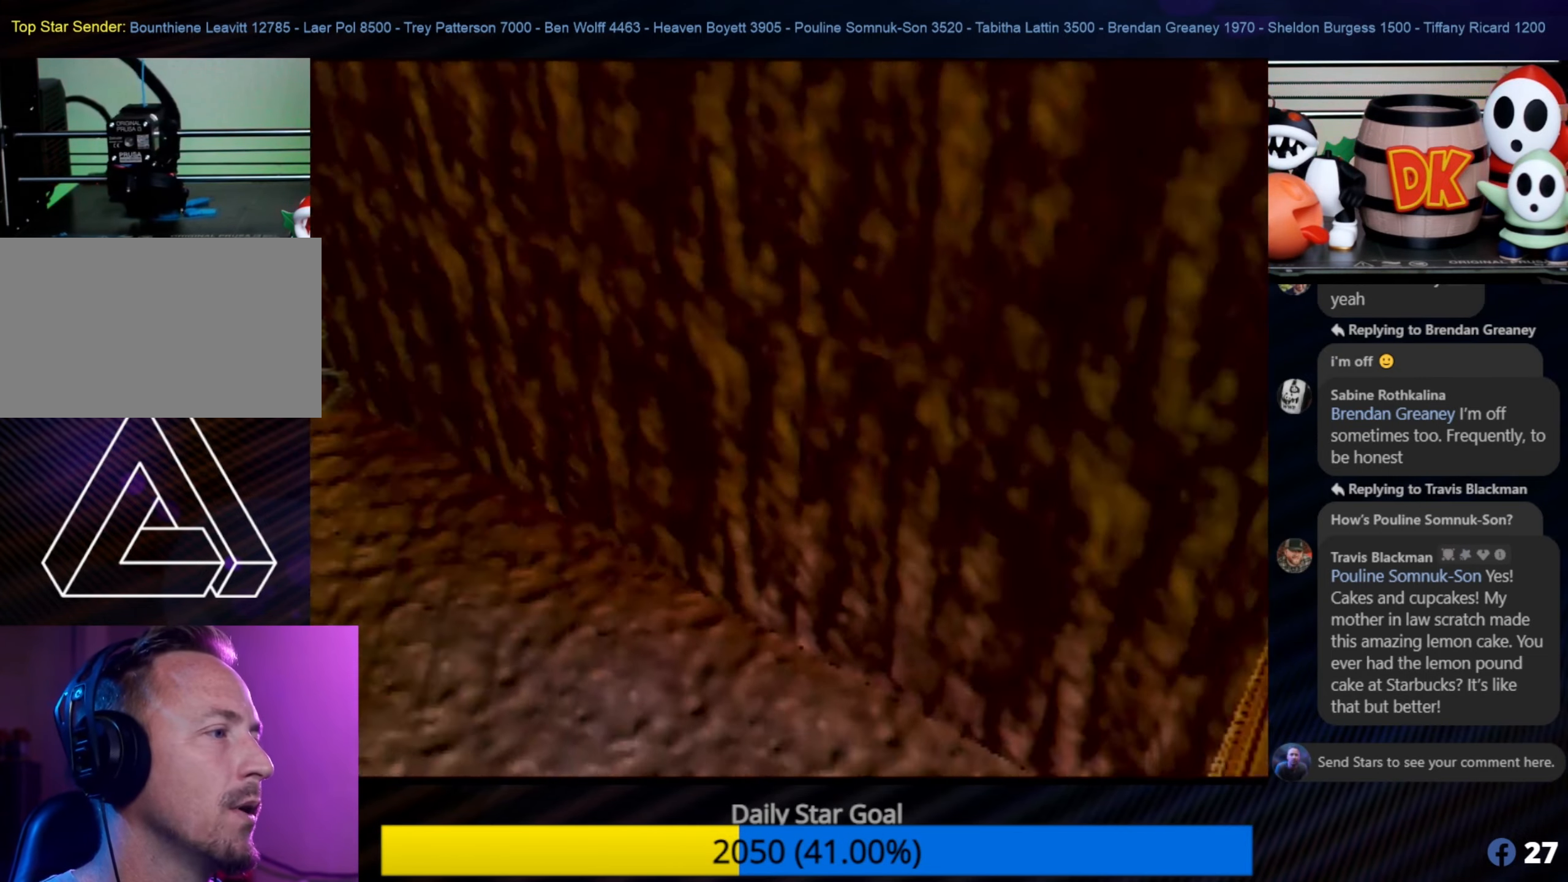
{"buttons": [], "left_stick": "center", "events": [[116, "left_stick", "down-left"], [383, "left_stick", "center"]]}
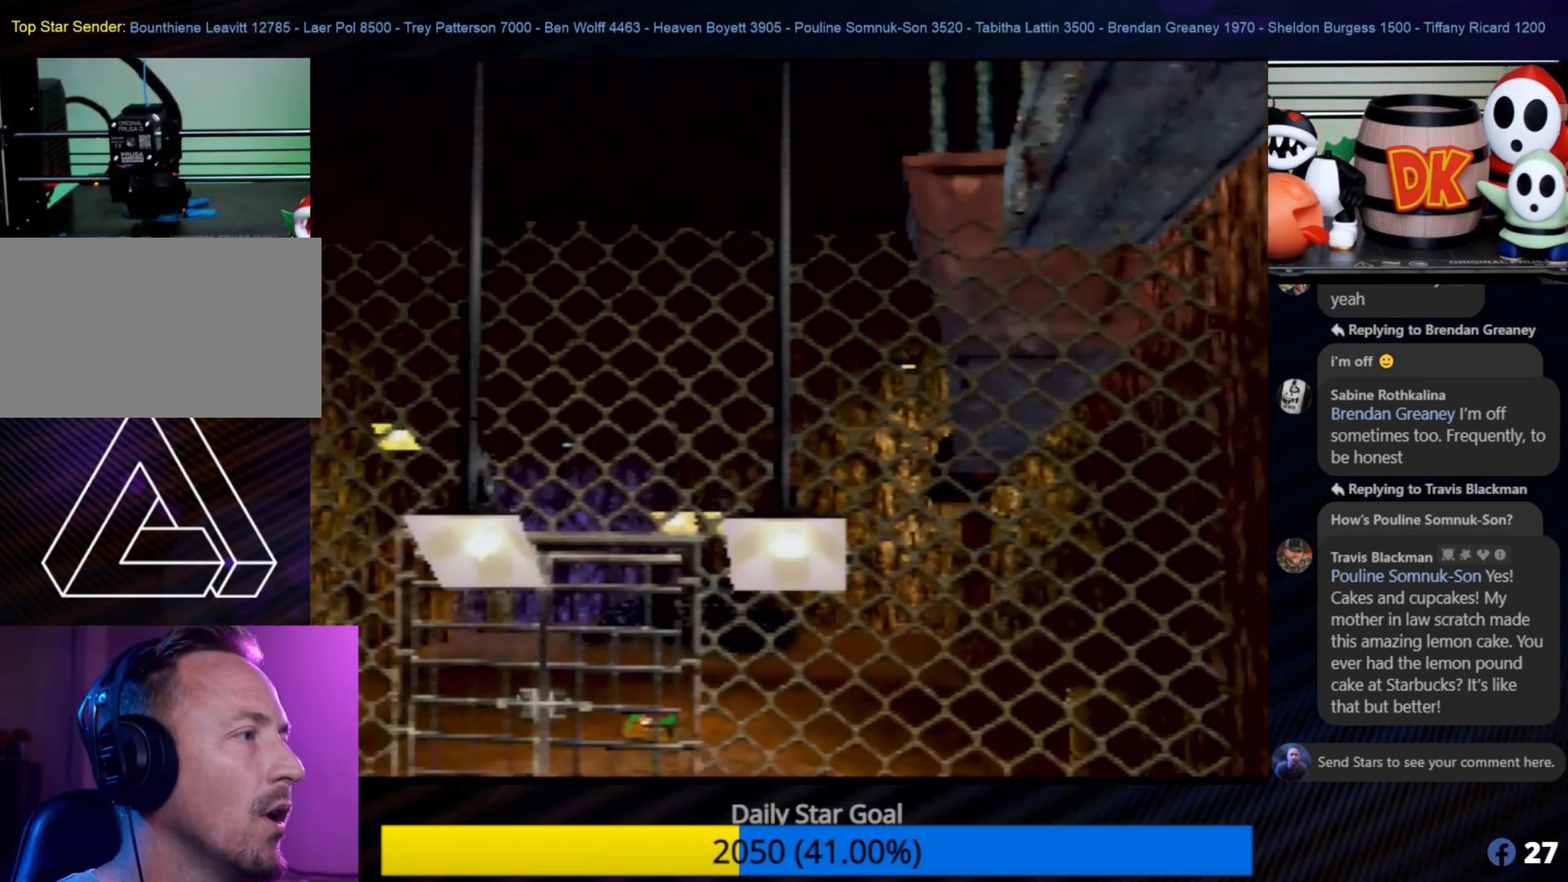
{"buttons": [], "left_stick": "center", "events": []}
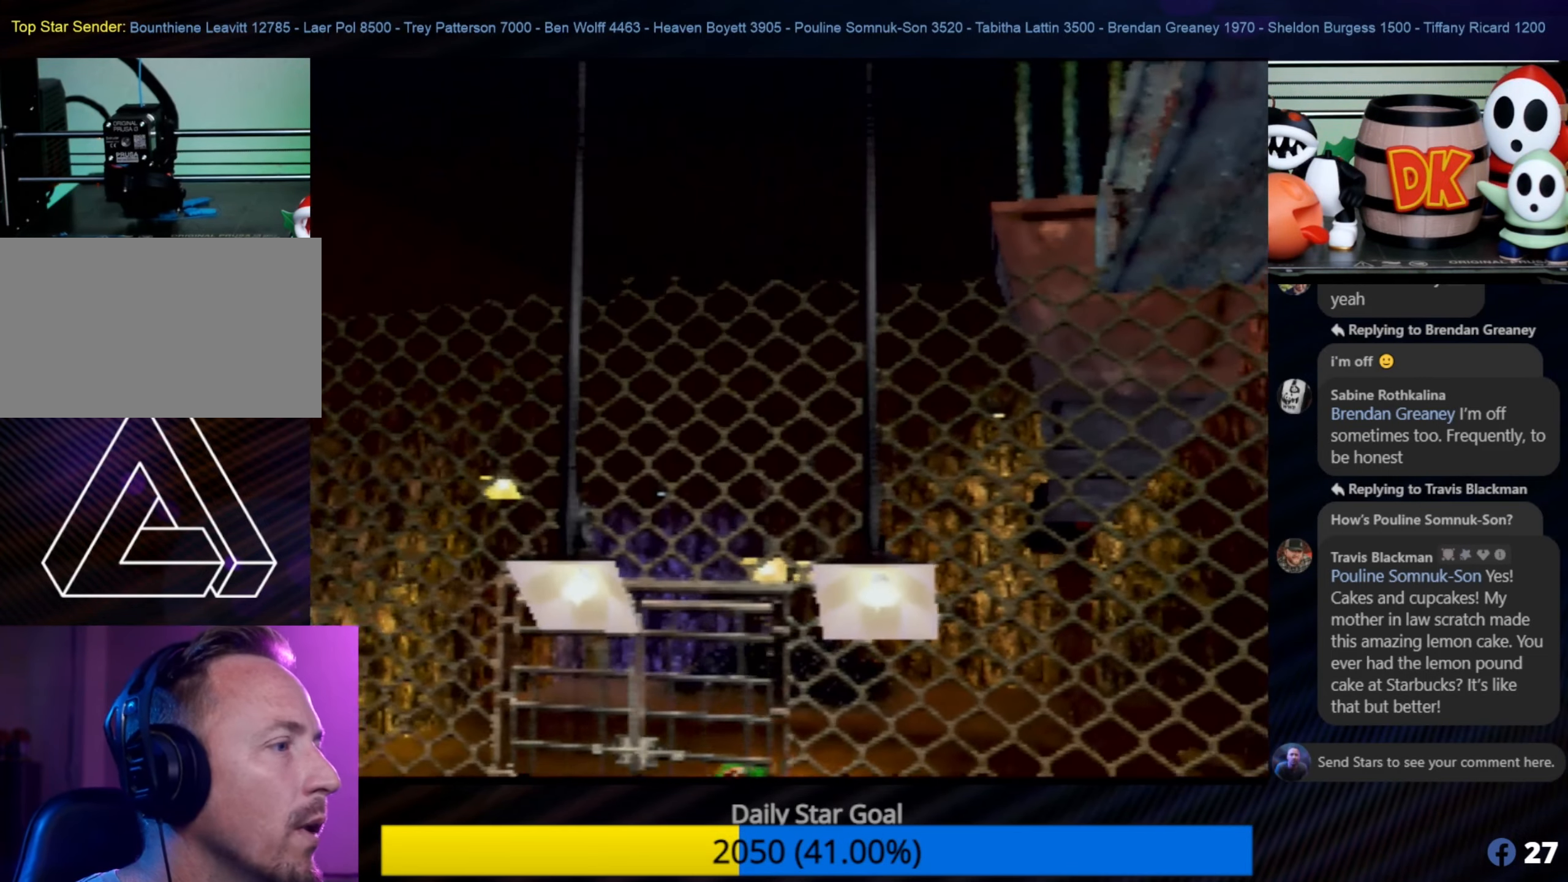
{"buttons": [], "left_stick": "down-right", "events": [[400, "left_stick", "down-right"]]}
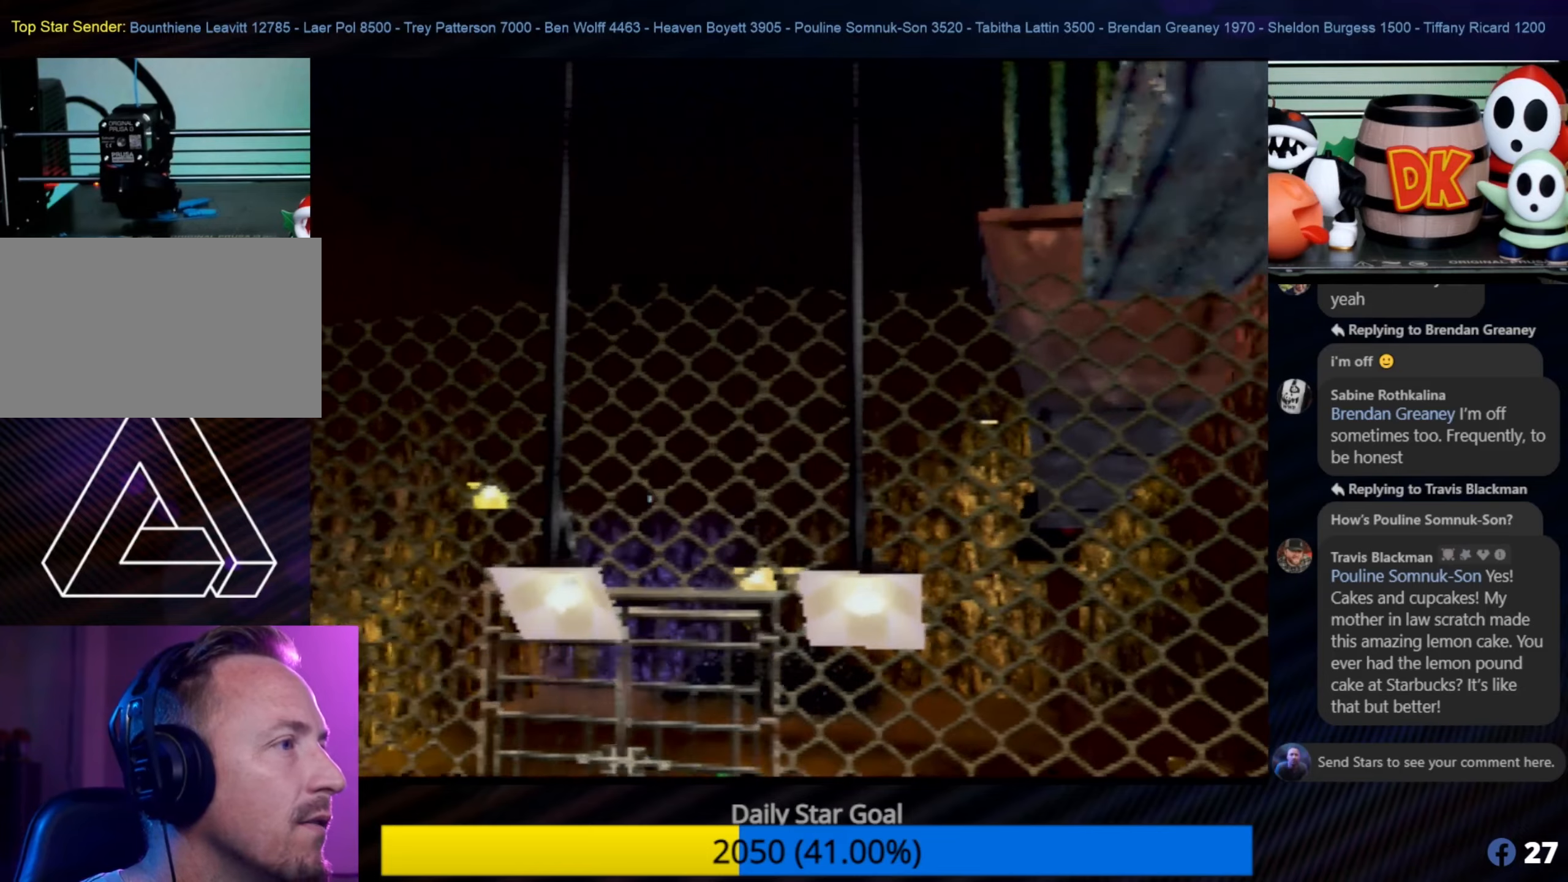
{"buttons": [], "left_stick": "center", "events": [[100, "left_stick", "center"], [233, "left_stick", "down"], [383, "left_stick", "down-right"], [483, "left_stick", "center"]]}